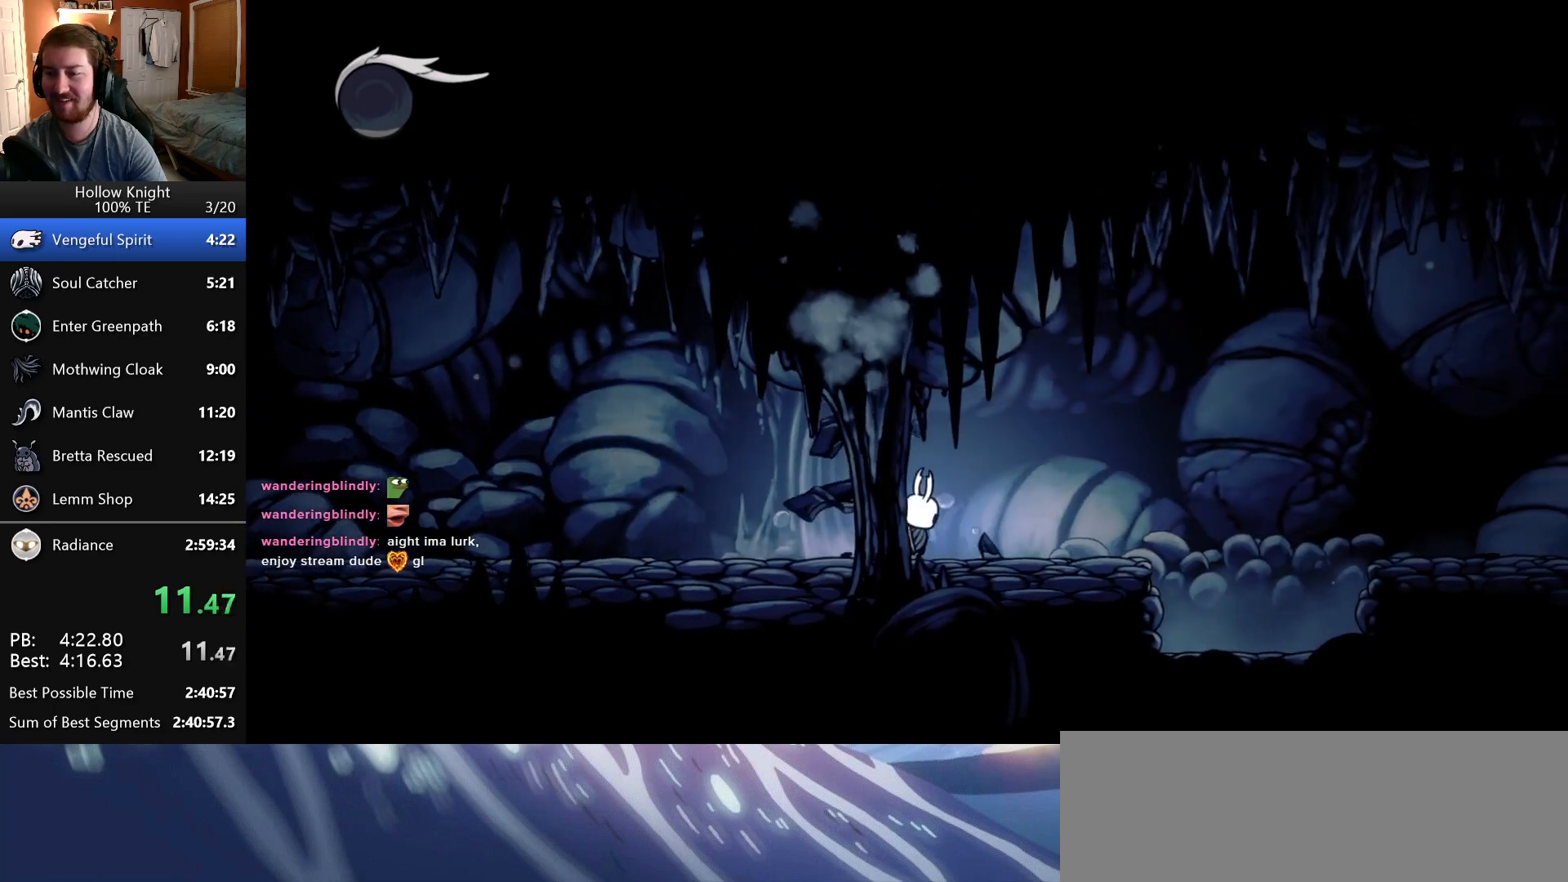
Gameplay with keyboard; each line is a JSON object with the keys held at the frame after it. "events" lists presses ("down") and releases ("up") of "attack", "cast", "dash", "down", "dreamnail", "escape", "focus", "jump", "left", "return", "right", "superdash" and "up" between this image and that frame as [ms after this image, input, new state], when the widget could be followed in between. No other keys are recorded. Mouse input is not recorded. Key names are as the overlay labels them; some are game actions (e.g. jump) rather than physical keys. Not read: inventory.
{"keys": ["jump", "right"], "events": [[166, "attack", "up"], [383, "attack", "down"], [416, "jump", "down"], [466, "attack", "up"]]}
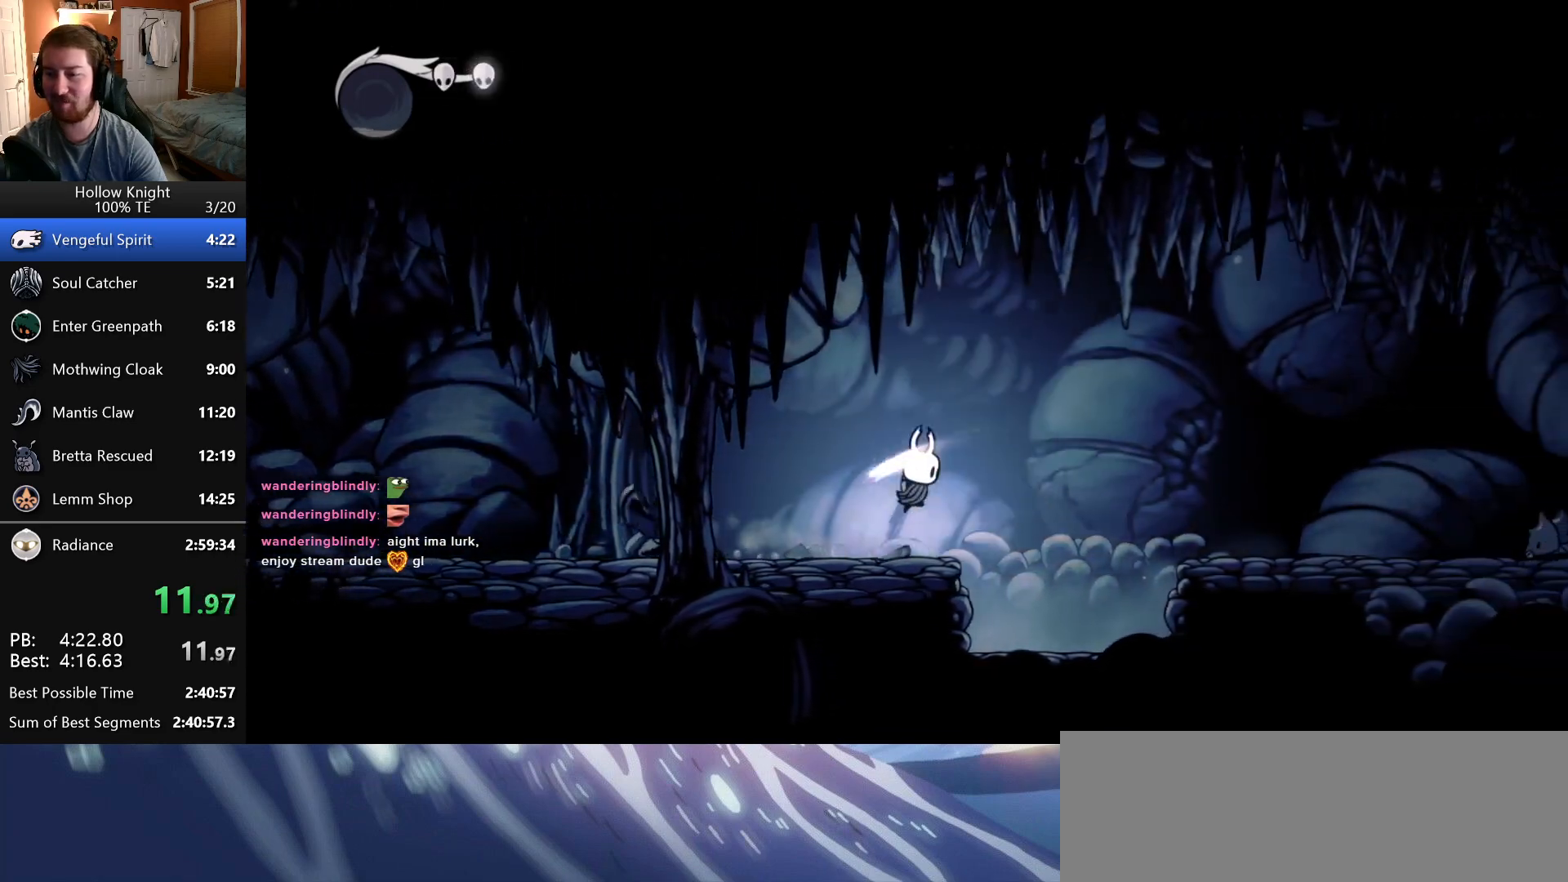
{"keys": ["right"], "events": [[200, "up", "down"], [283, "attack", "down"], [333, "jump", "up"], [450, "attack", "up"], [450, "up", "up"]]}
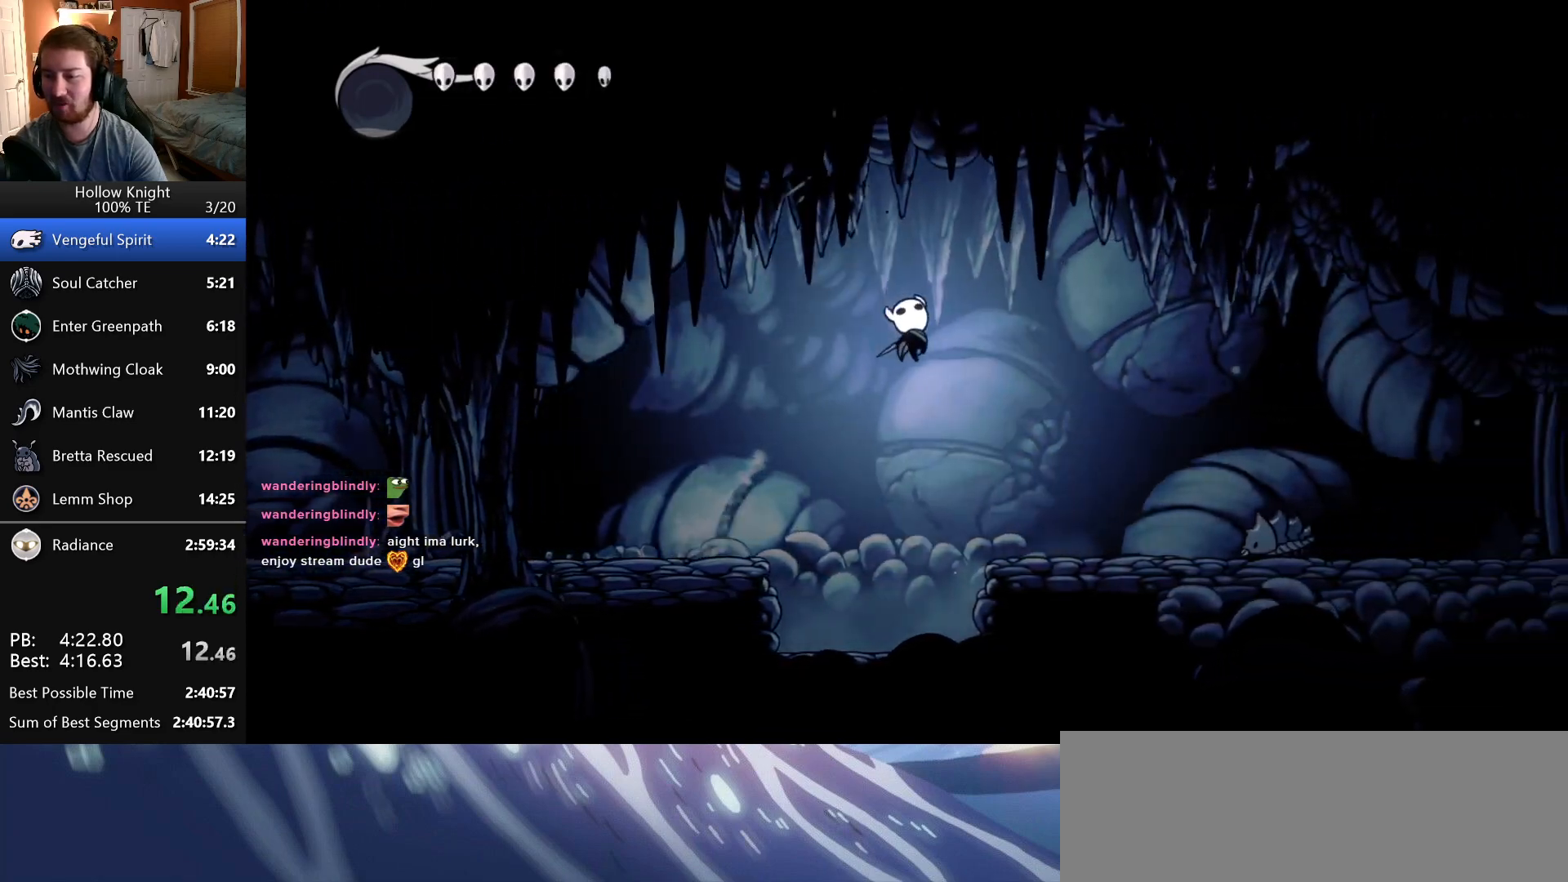
{"keys": ["jump", "right"], "events": [[266, "jump", "down"]]}
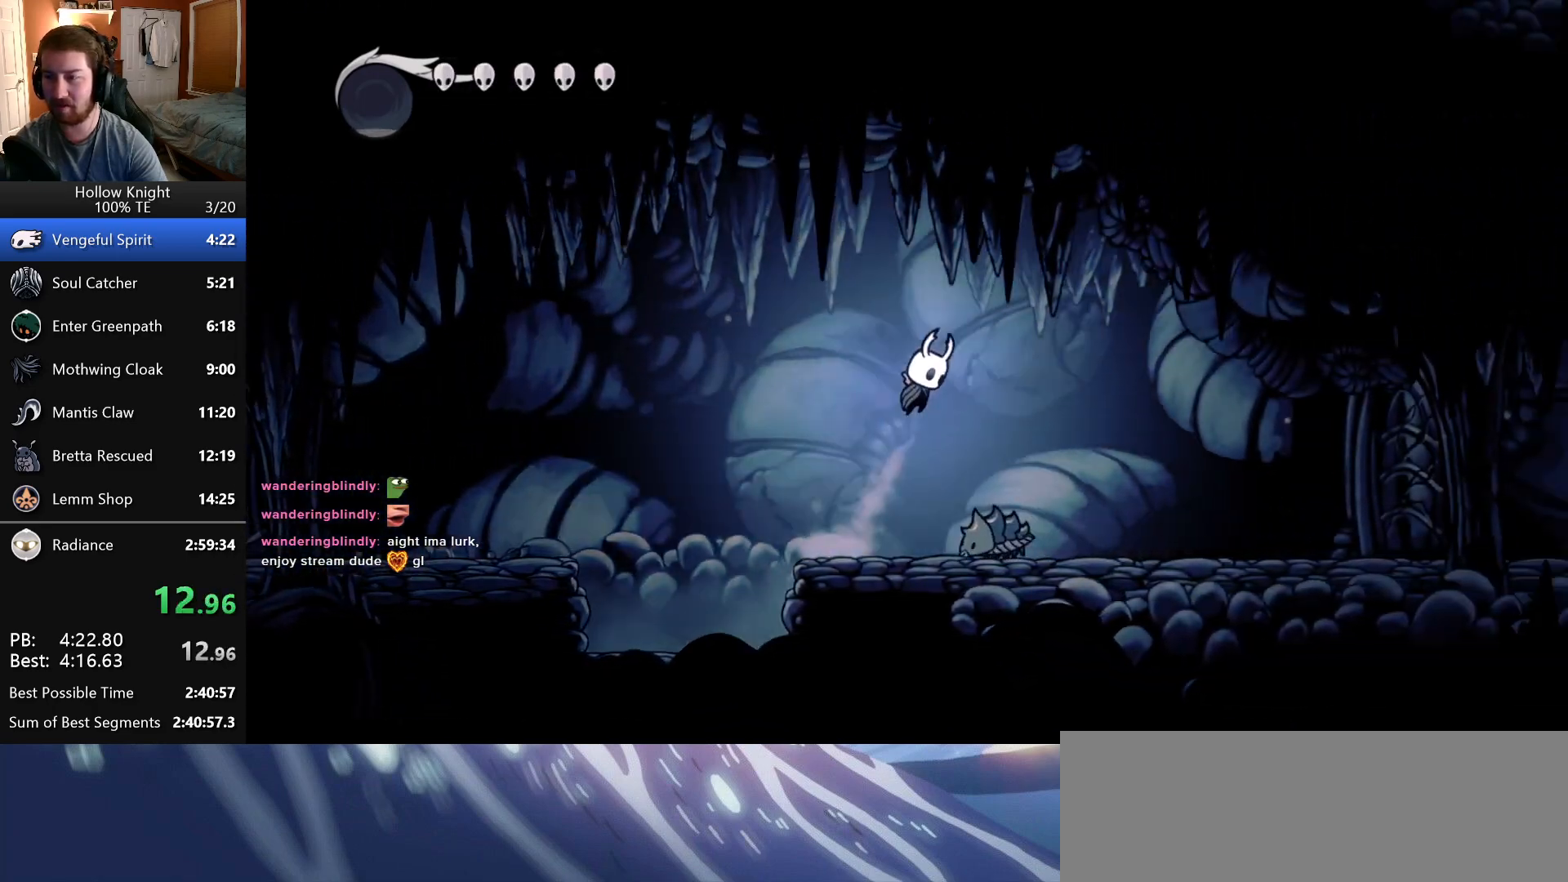
{"keys": ["right"], "events": [[33, "up", "down"], [116, "jump", "up"], [133, "attack", "down"], [250, "attack", "up"], [266, "up", "up"]]}
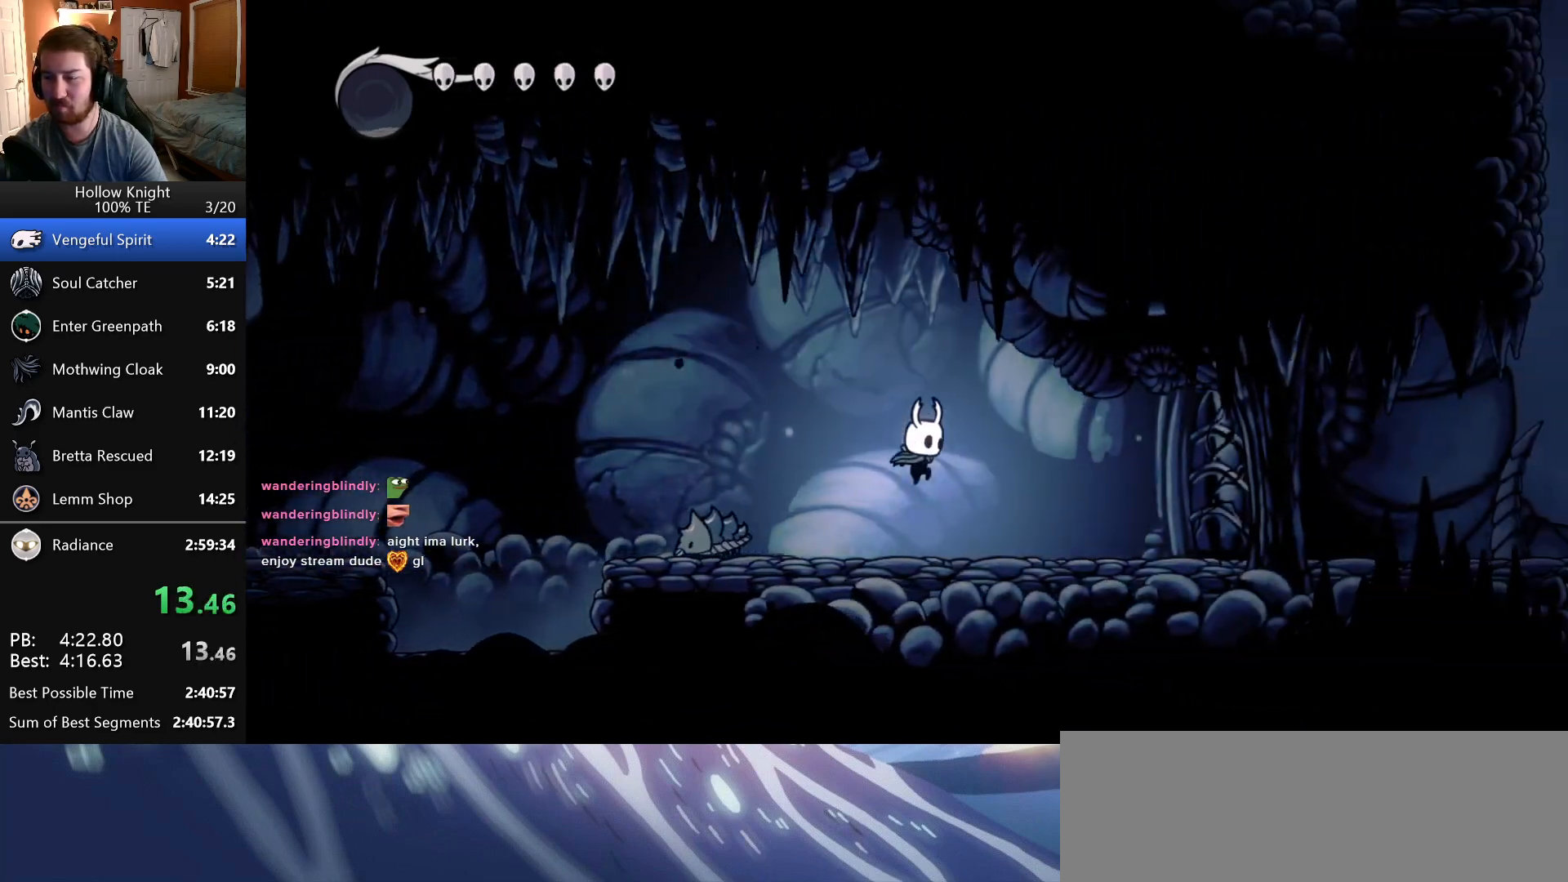
{"keys": ["right", "up"], "events": [[450, "up", "down"]]}
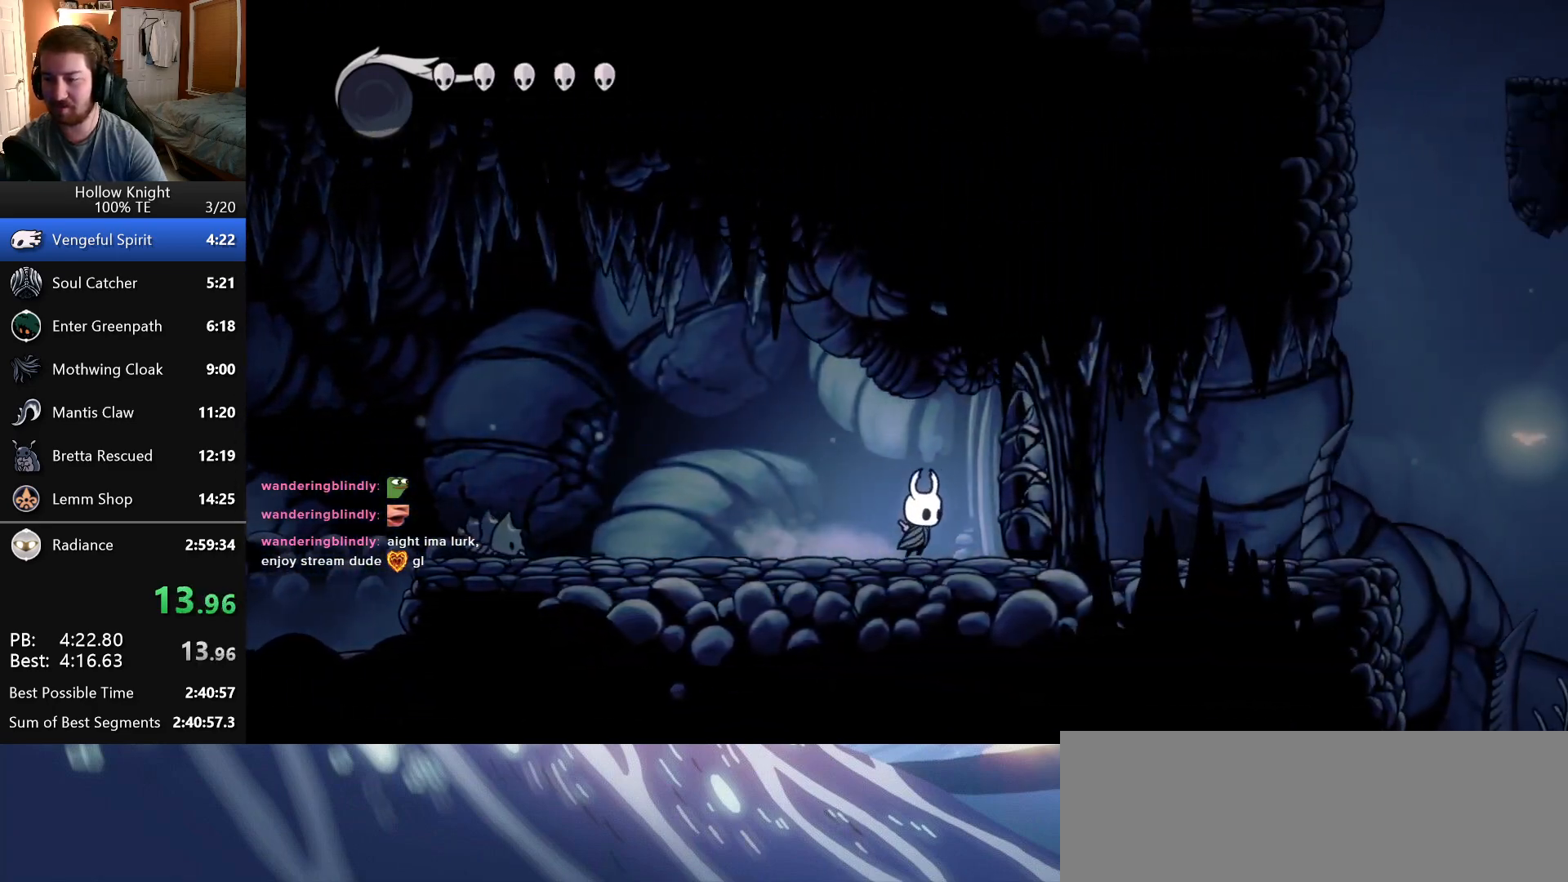
{"keys": ["right"], "events": [[33, "attack", "down"], [166, "attack", "up"], [166, "up", "up"]]}
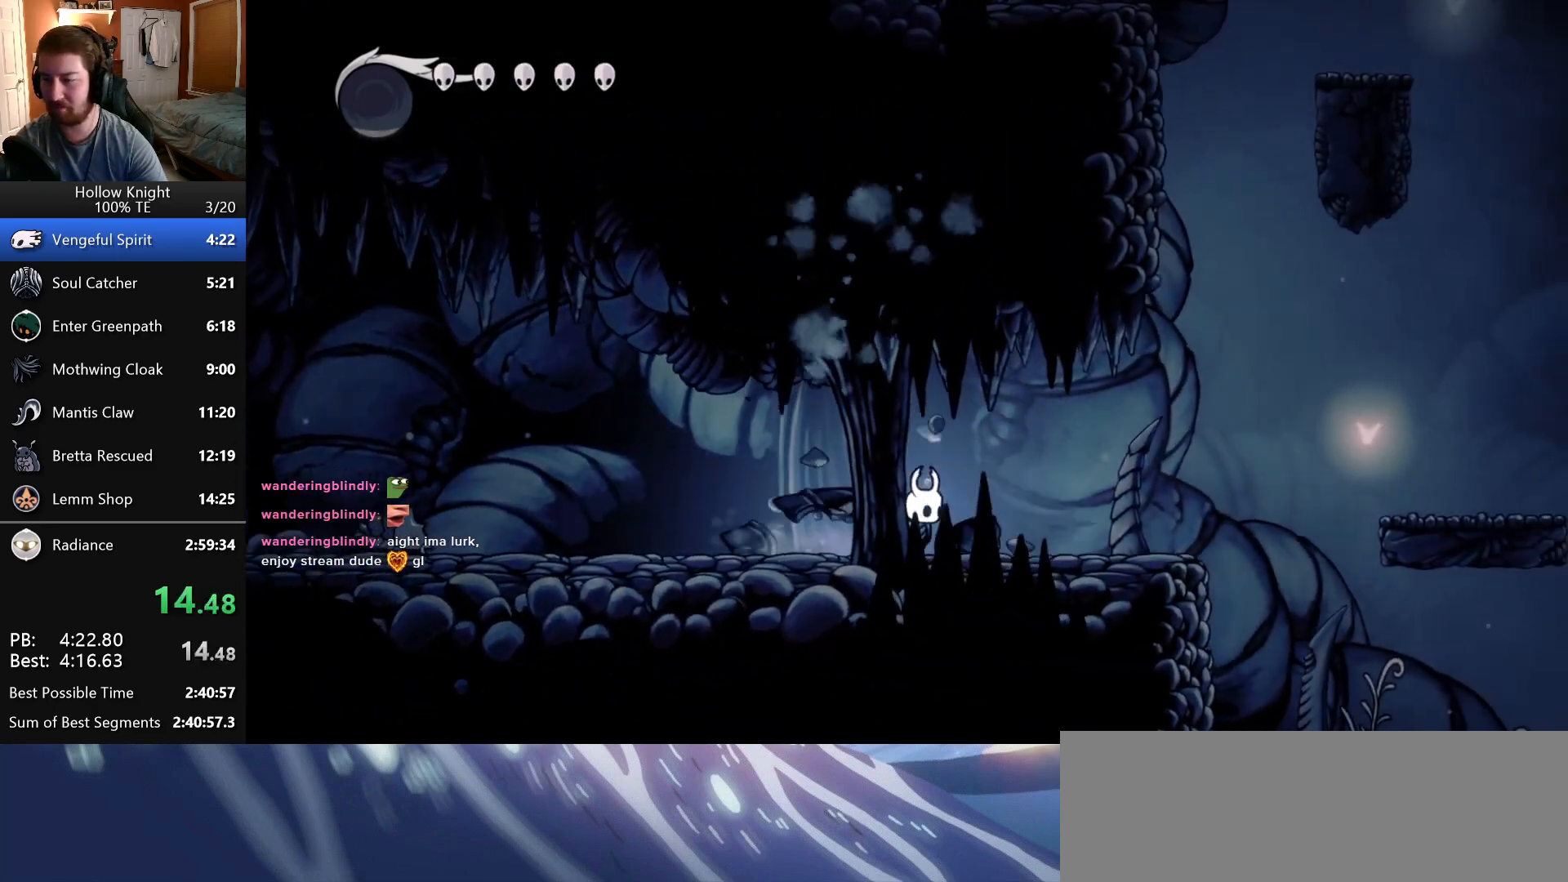
{"keys": ["right"], "events": [[133, "attack", "down"], [266, "attack", "up"]]}
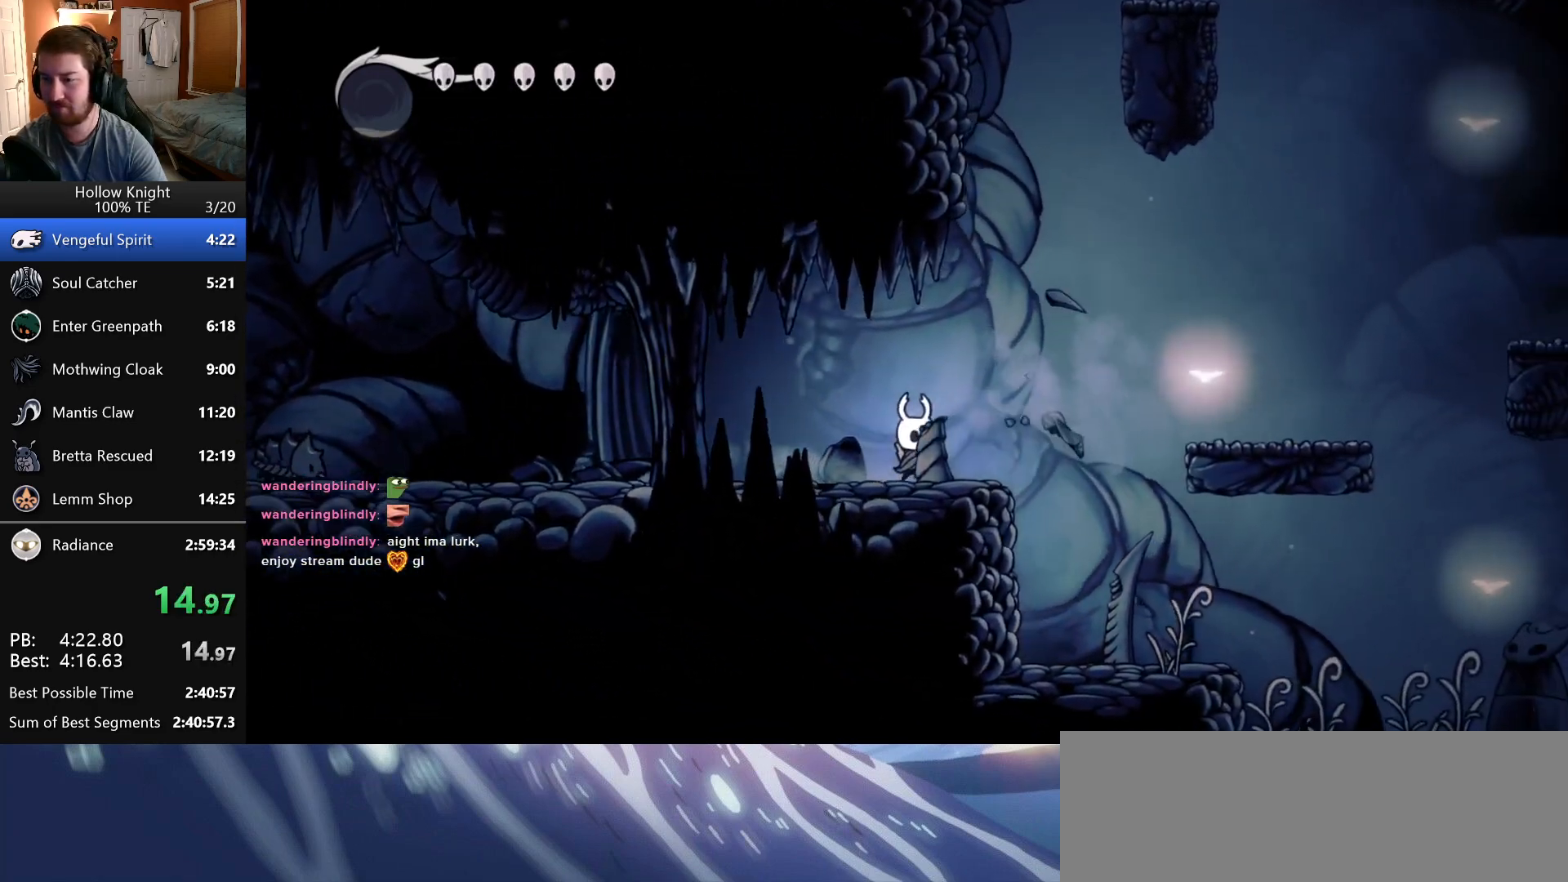
{"keys": ["right"], "events": [[216, "down", "down"], [350, "attack", "down"], [450, "down", "up"], [466, "attack", "up"]]}
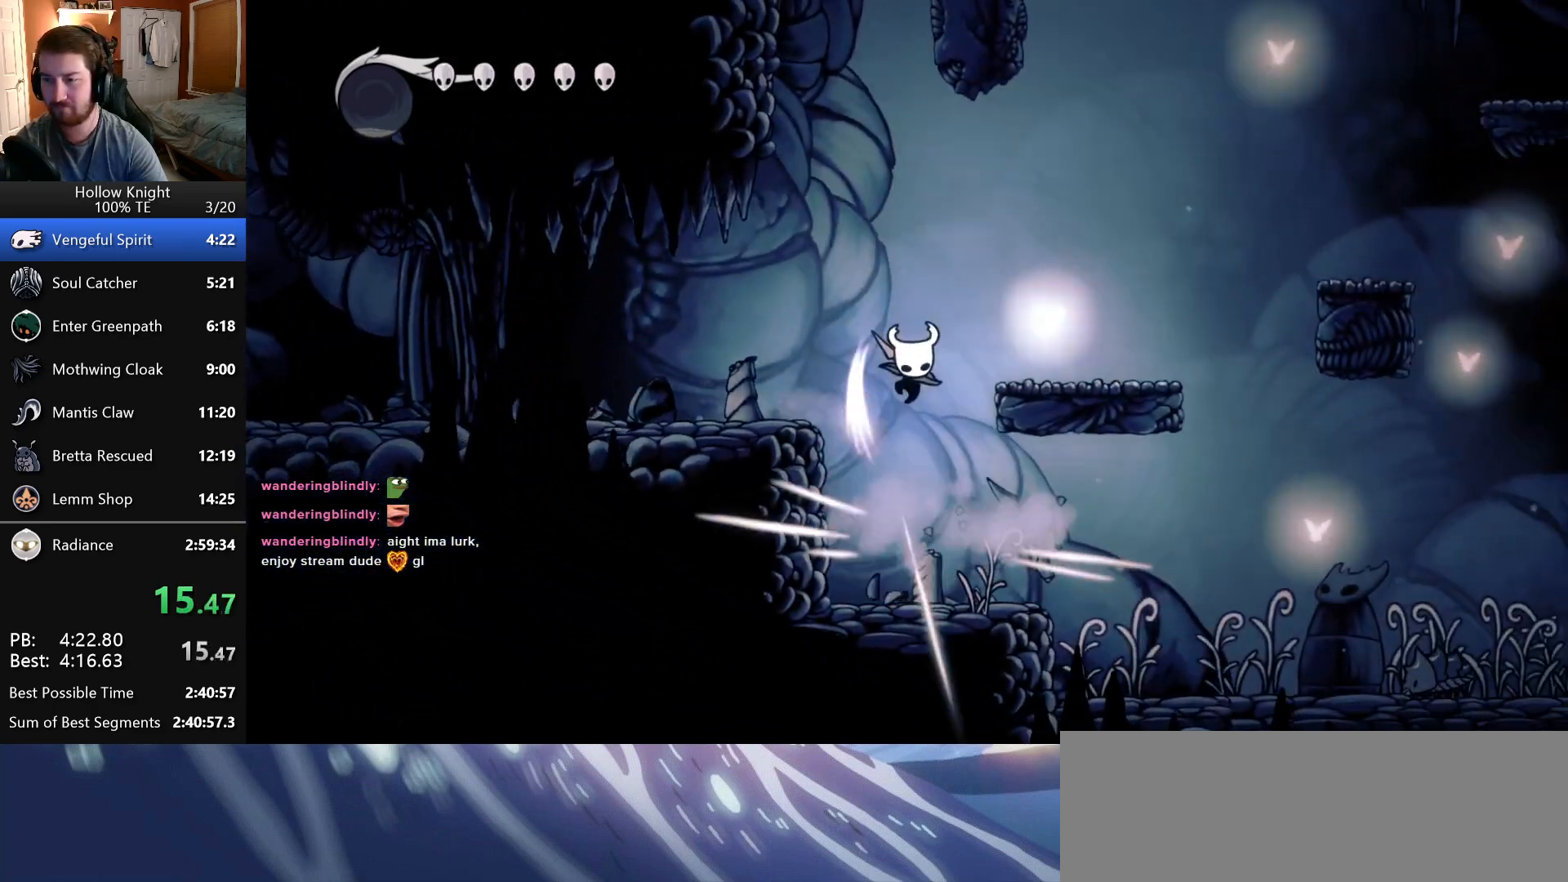
{"keys": ["jump", "right"], "events": [[200, "attack", "down"], [283, "attack", "up"], [350, "jump", "down"]]}
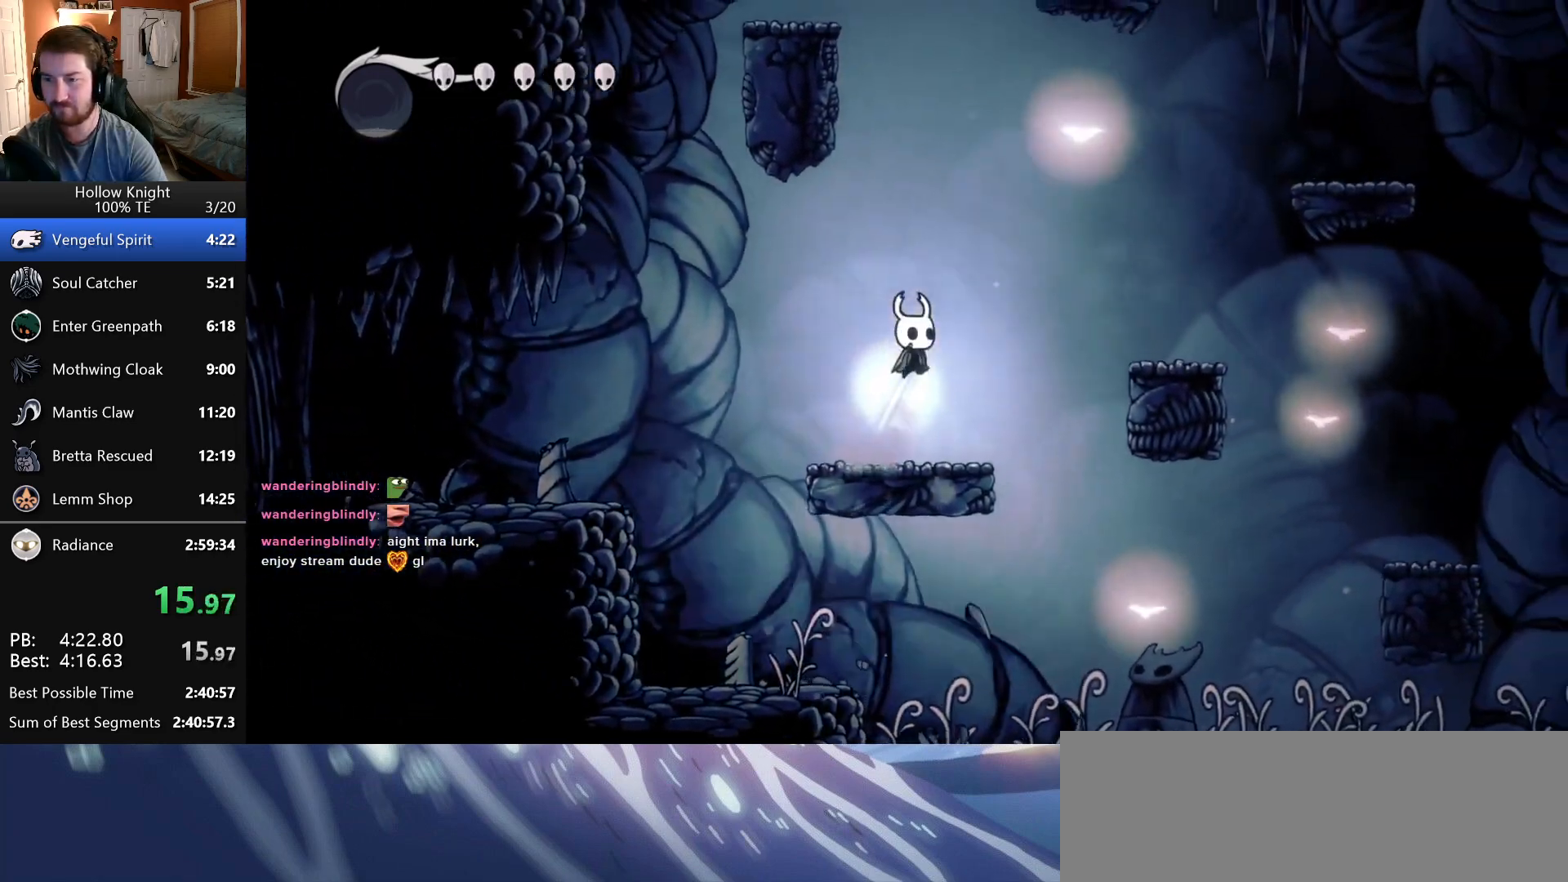
{"keys": ["right"], "events": [[250, "jump", "up"]]}
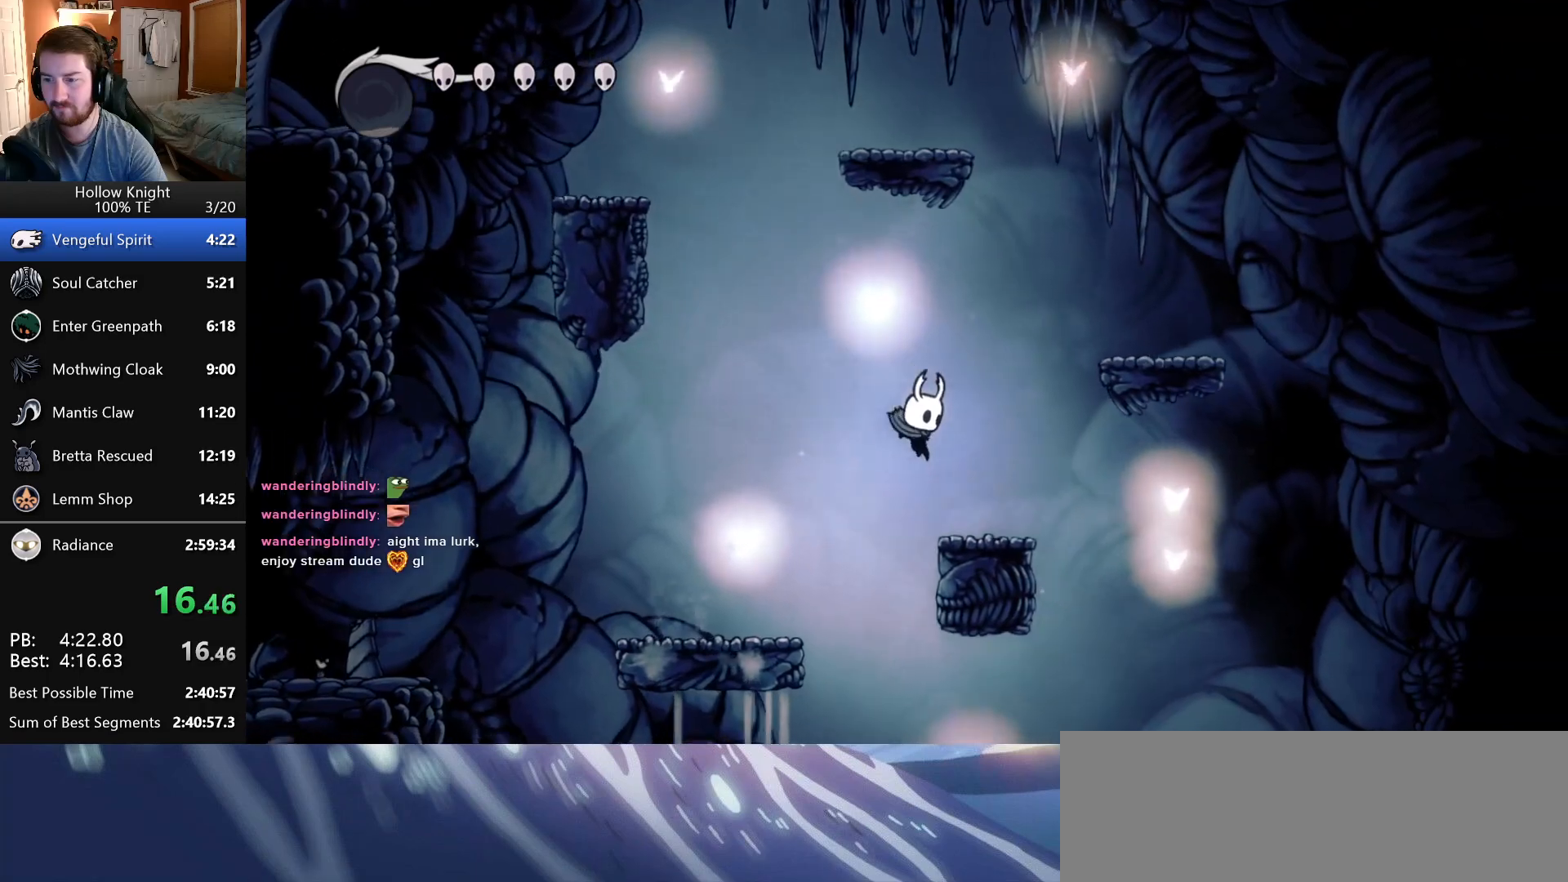
{"keys": ["right"], "events": [[100, "jump", "down"], [416, "jump", "up"]]}
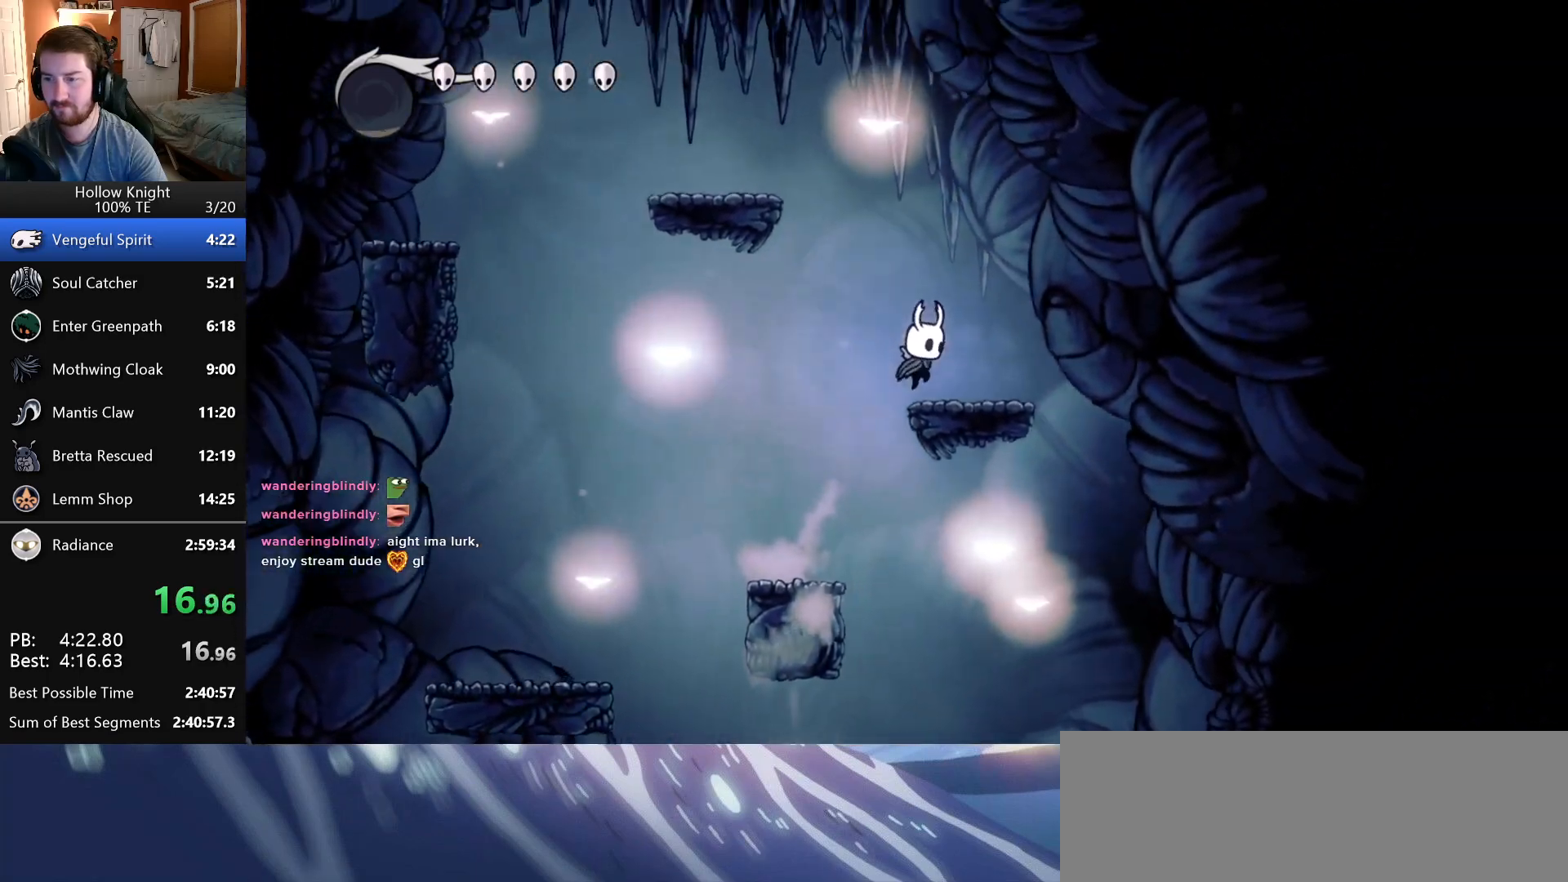
{"keys": ["left"], "events": [[33, "jump", "down"], [33, "left", "down"], [33, "right", "up"], [450, "jump", "up"]]}
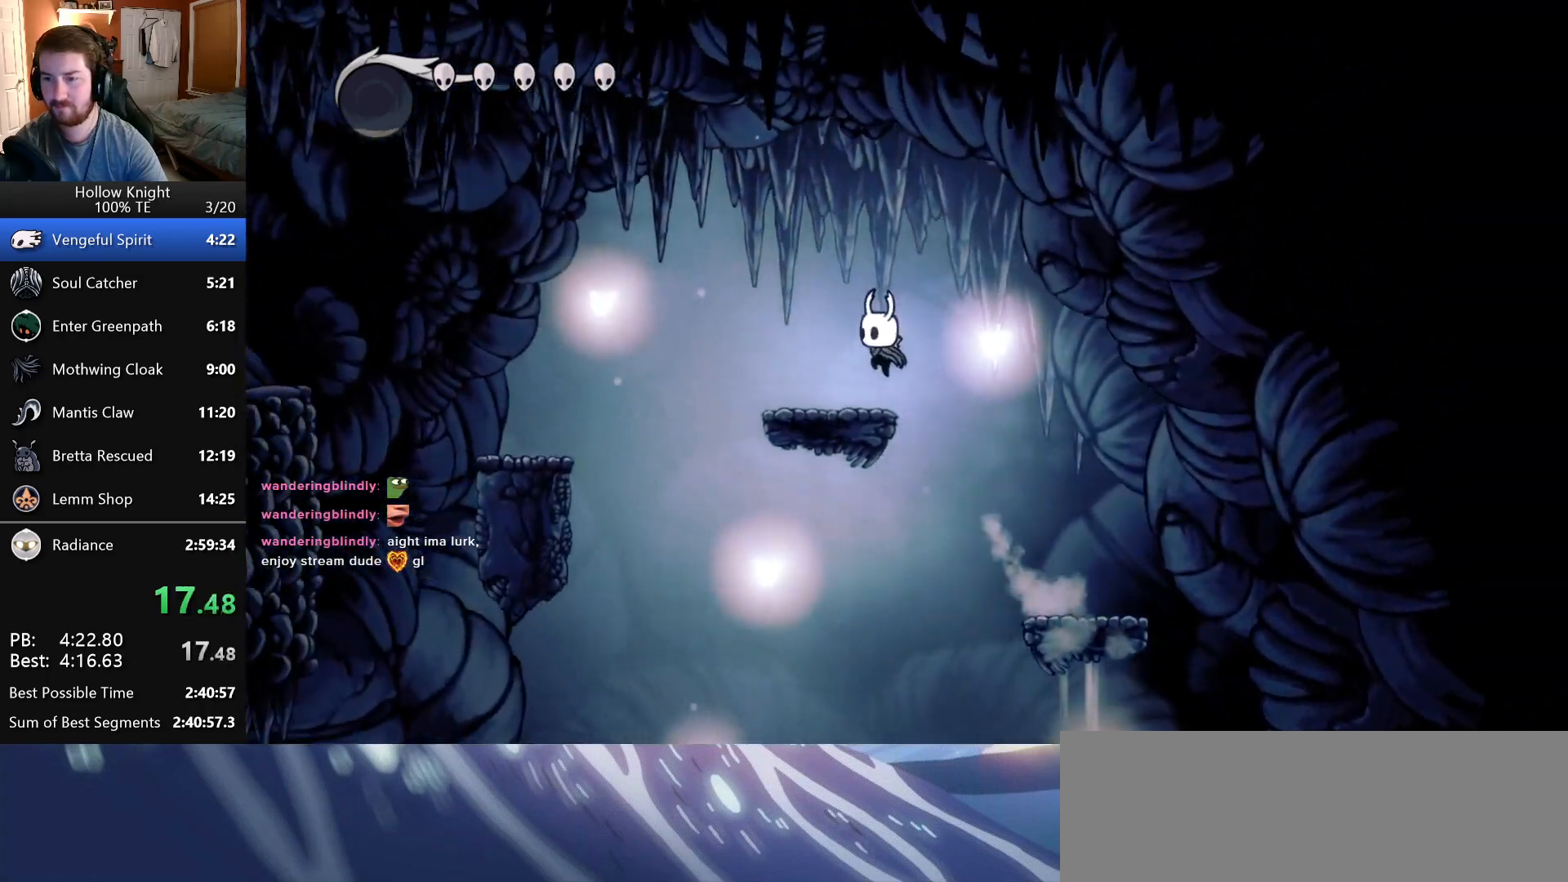
{"keys": ["attack", "left"], "events": [[116, "jump", "down"], [350, "up", "down"], [366, "jump", "up"], [416, "attack", "down"], [500, "up", "up"]]}
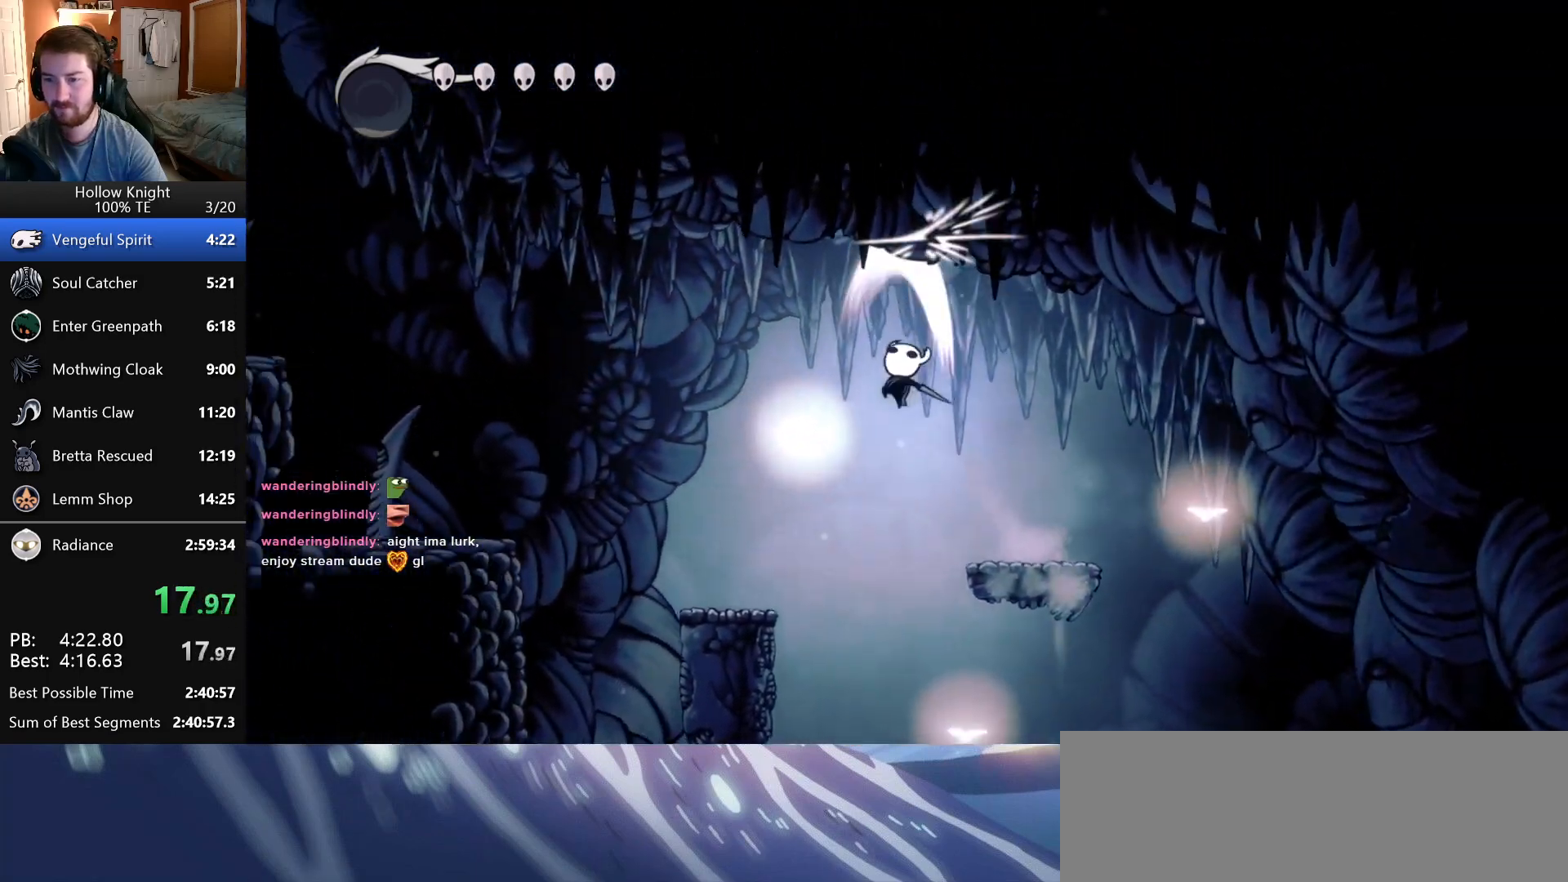
{"keys": ["jump", "left"], "events": [[33, "attack", "up"], [316, "jump", "down"]]}
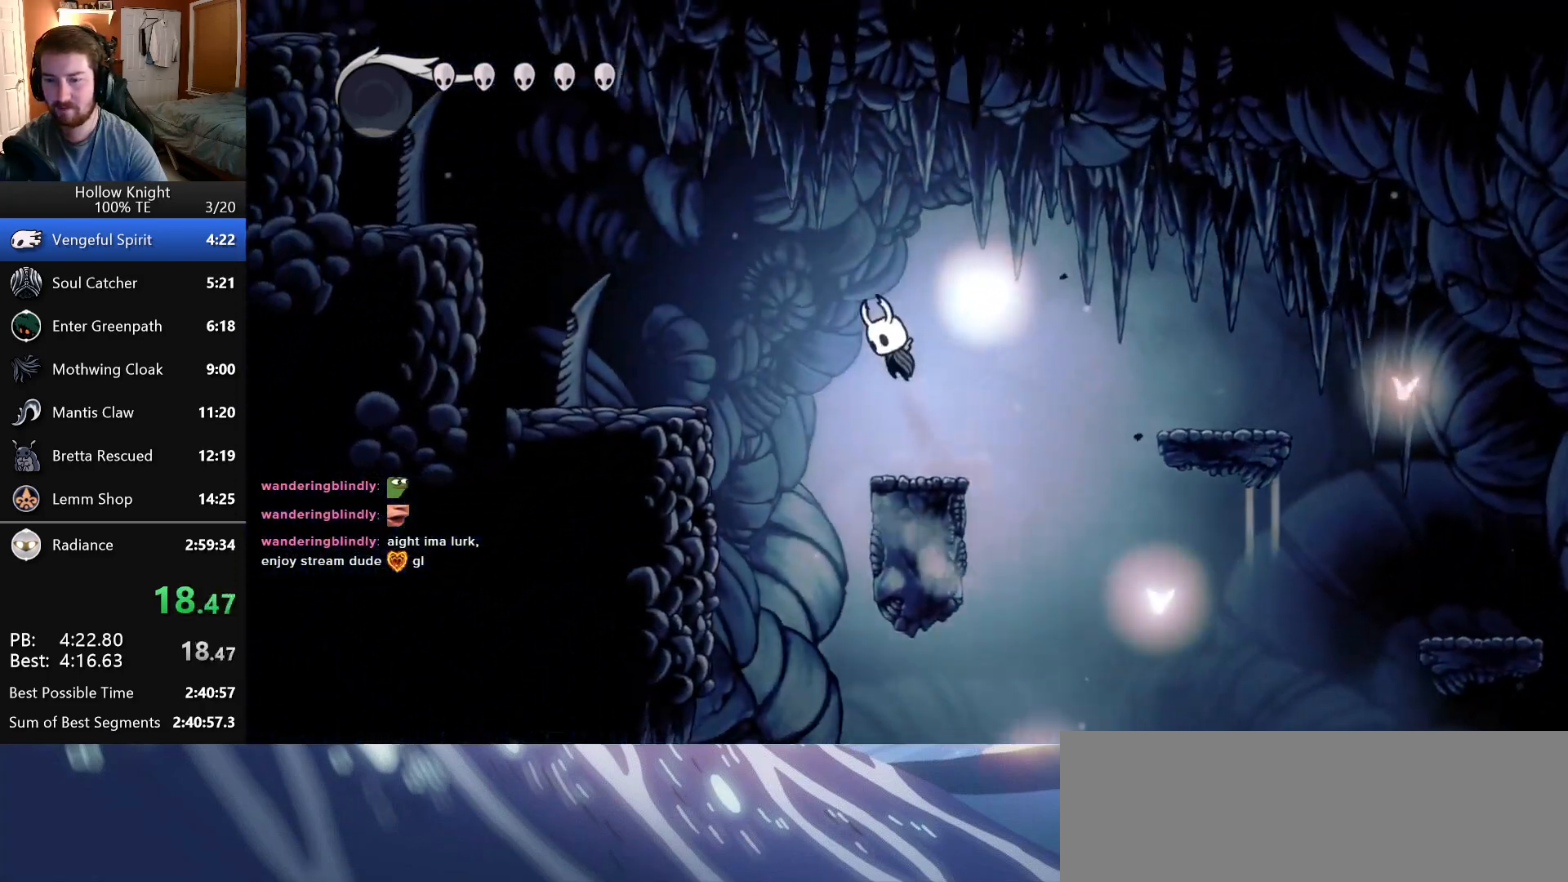
{"keys": ["left"], "events": [[100, "down", "down"], [150, "attack", "down"], [200, "jump", "up"], [233, "down", "up"], [283, "attack", "up"]]}
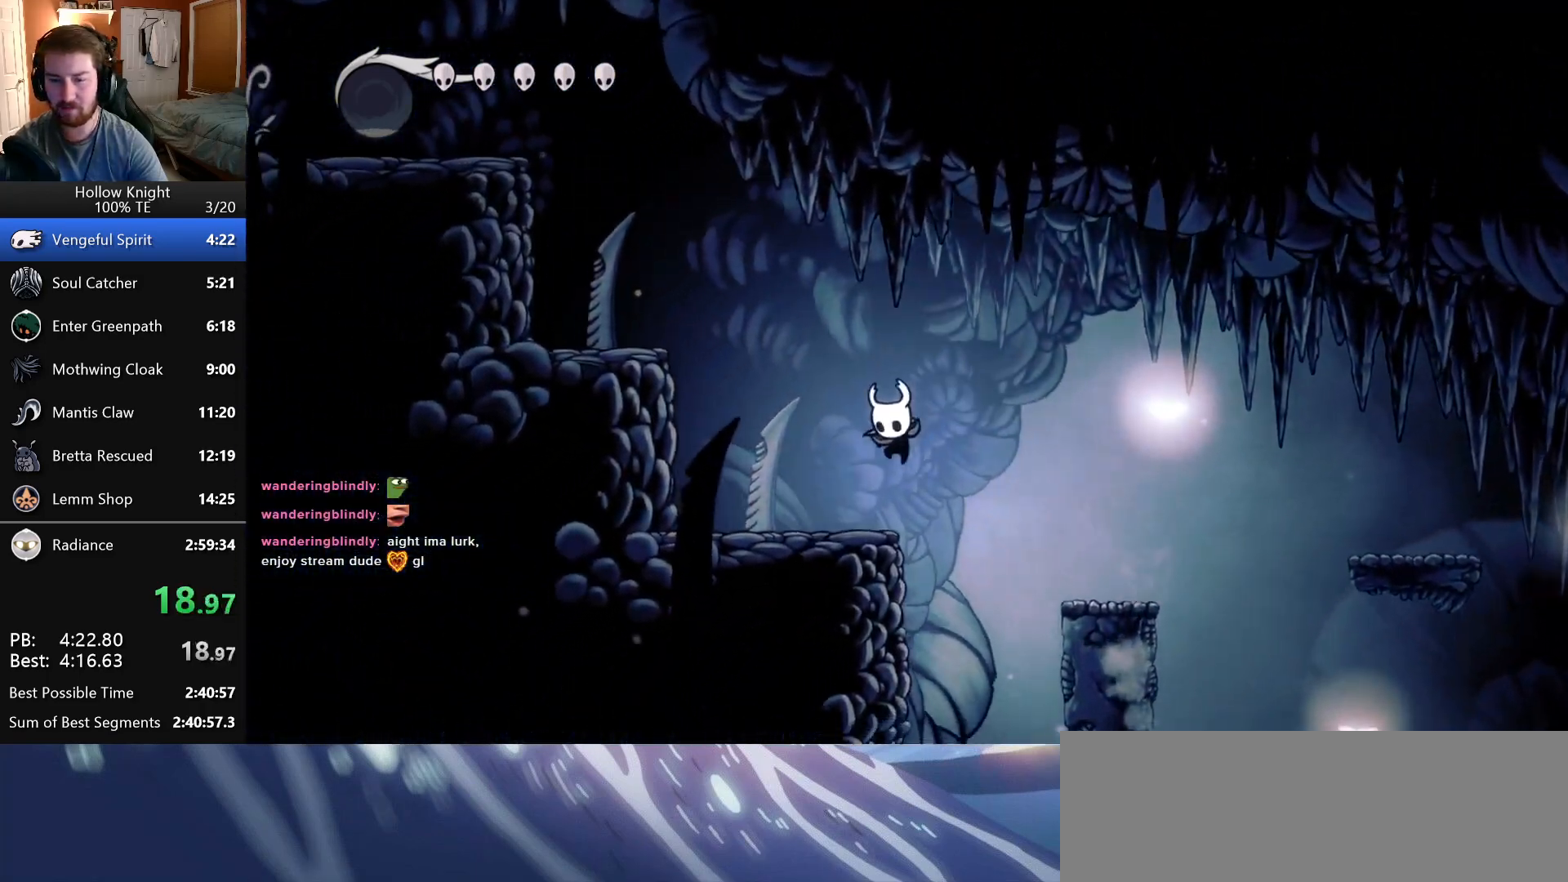
{"keys": ["jump", "left"], "events": [[133, "jump", "down"]]}
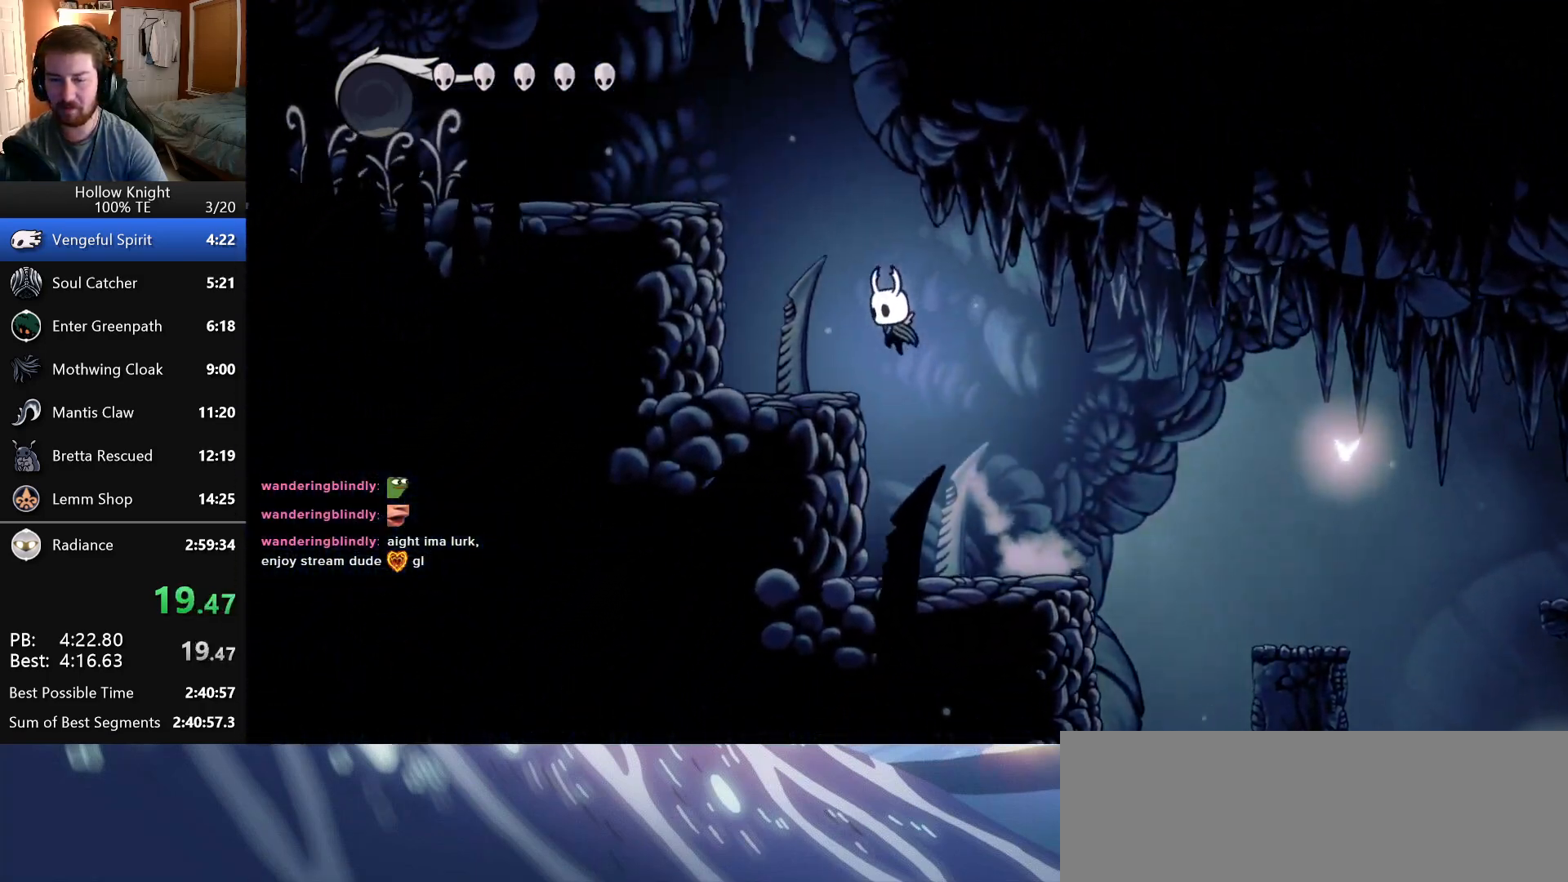
{"keys": ["jump", "left"], "events": [[16, "down", "down"], [66, "attack", "down"], [283, "attack", "up"], [300, "down", "up"]]}
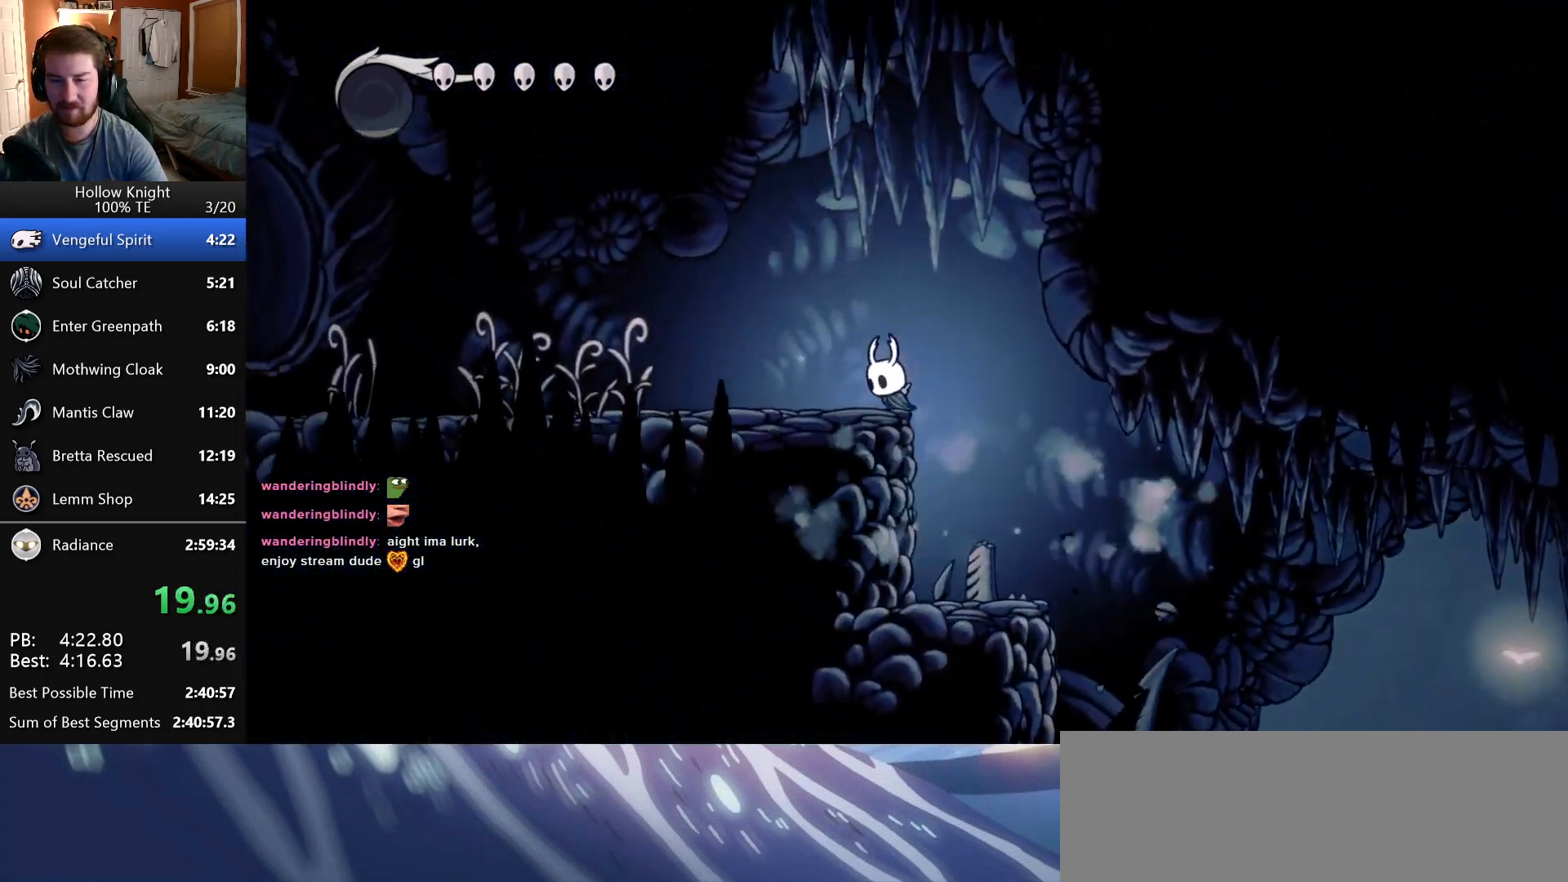
{"keys": ["attack", "left", "up"], "events": [[83, "jump", "up"], [316, "up", "down"], [400, "attack", "down"]]}
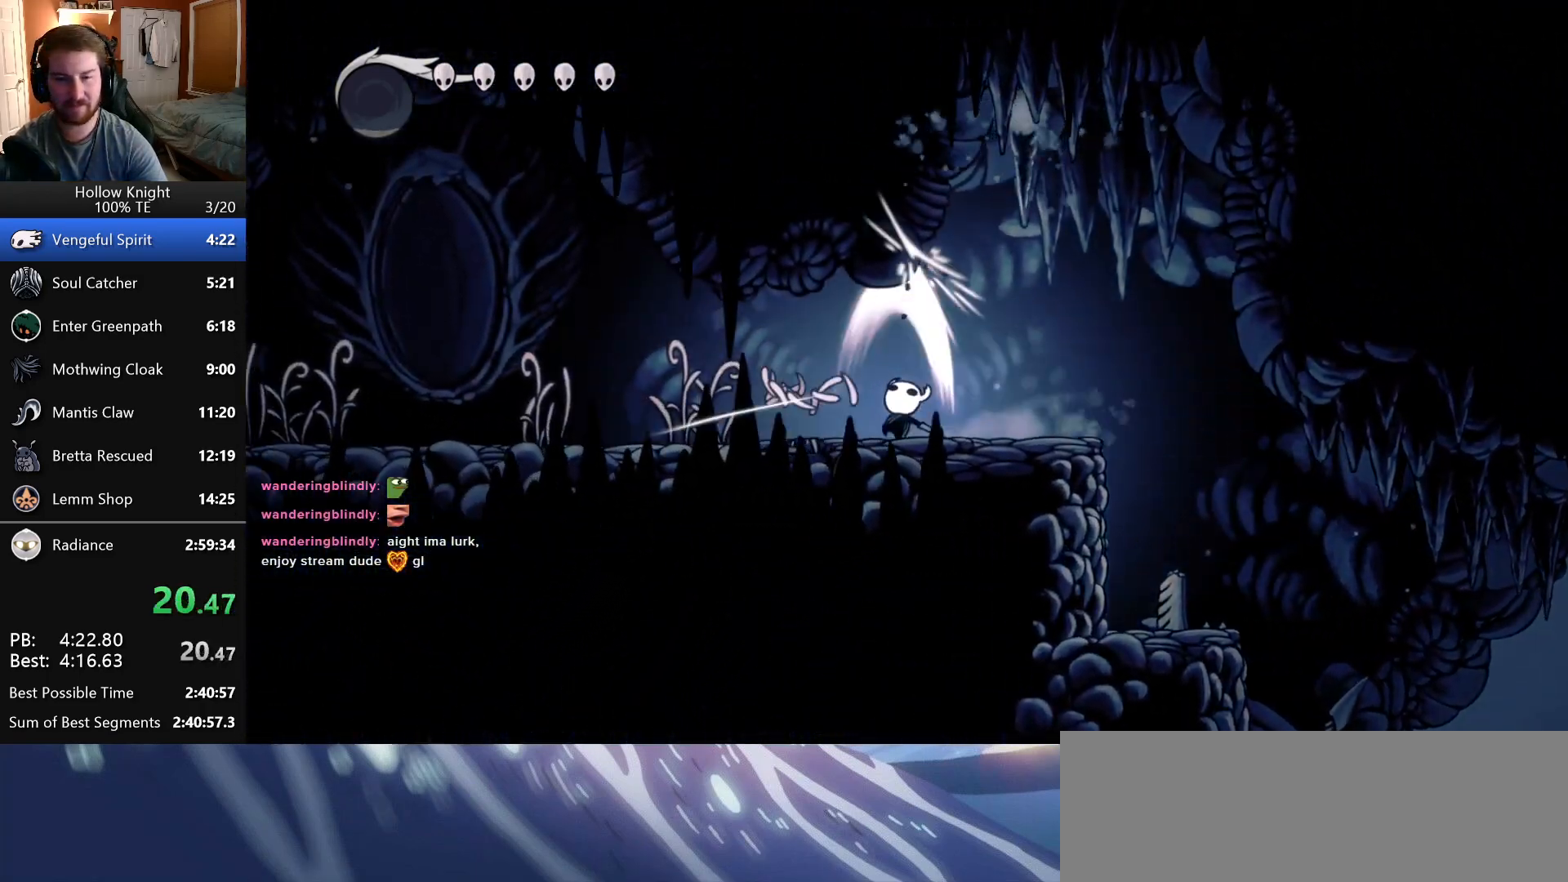
{"keys": ["left"], "events": [[66, "attack", "up"], [300, "attack", "down"], [466, "attack", "up"], [466, "up", "up"]]}
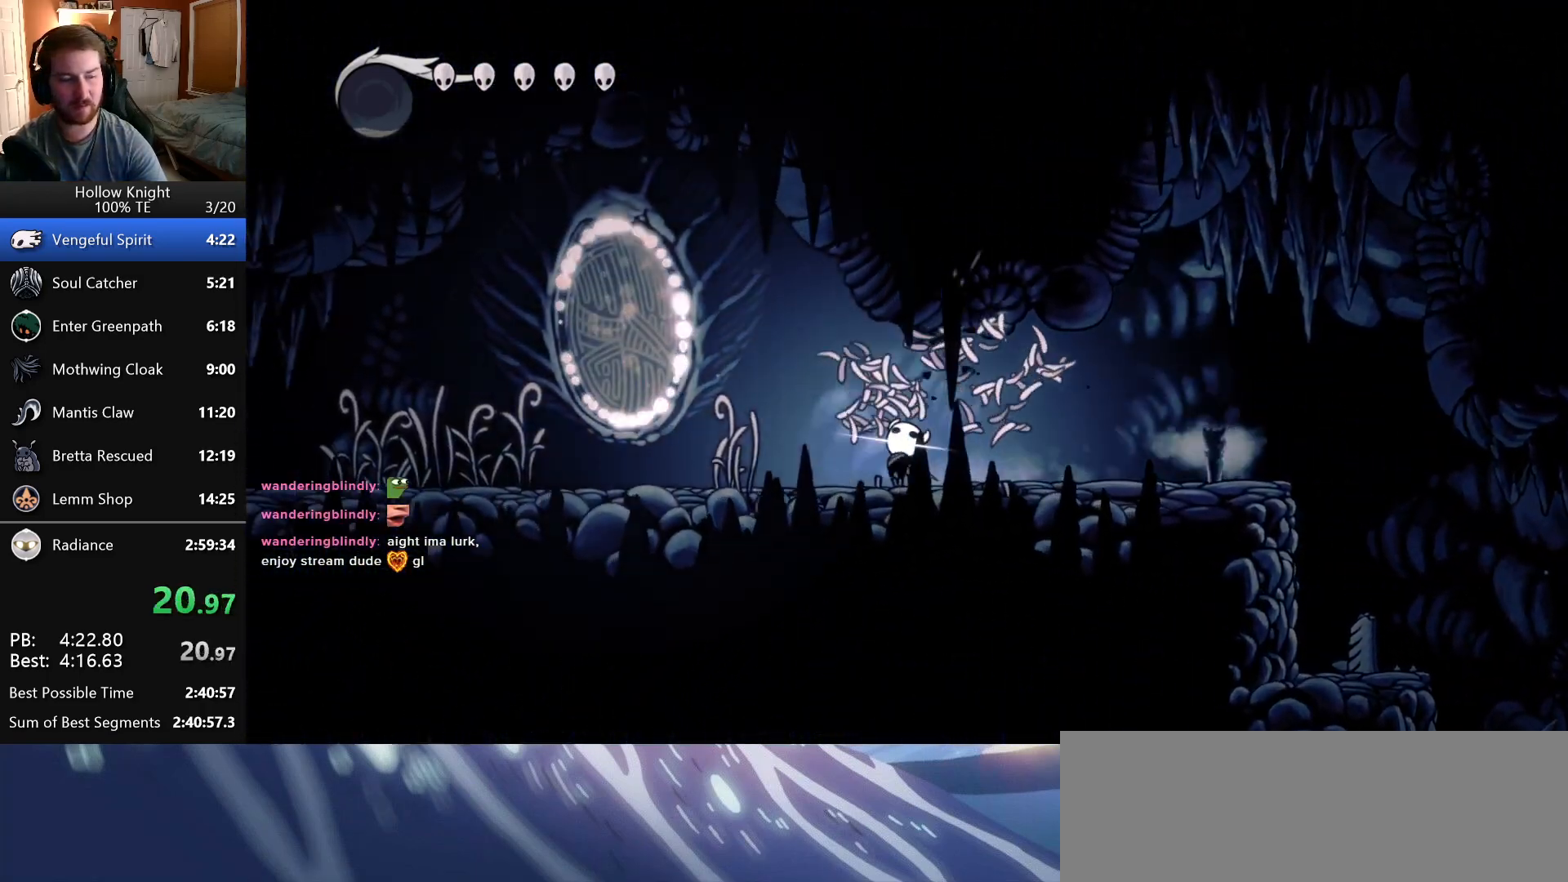
{"keys": ["left"], "events": [[233, "attack", "down"], [400, "attack", "up"]]}
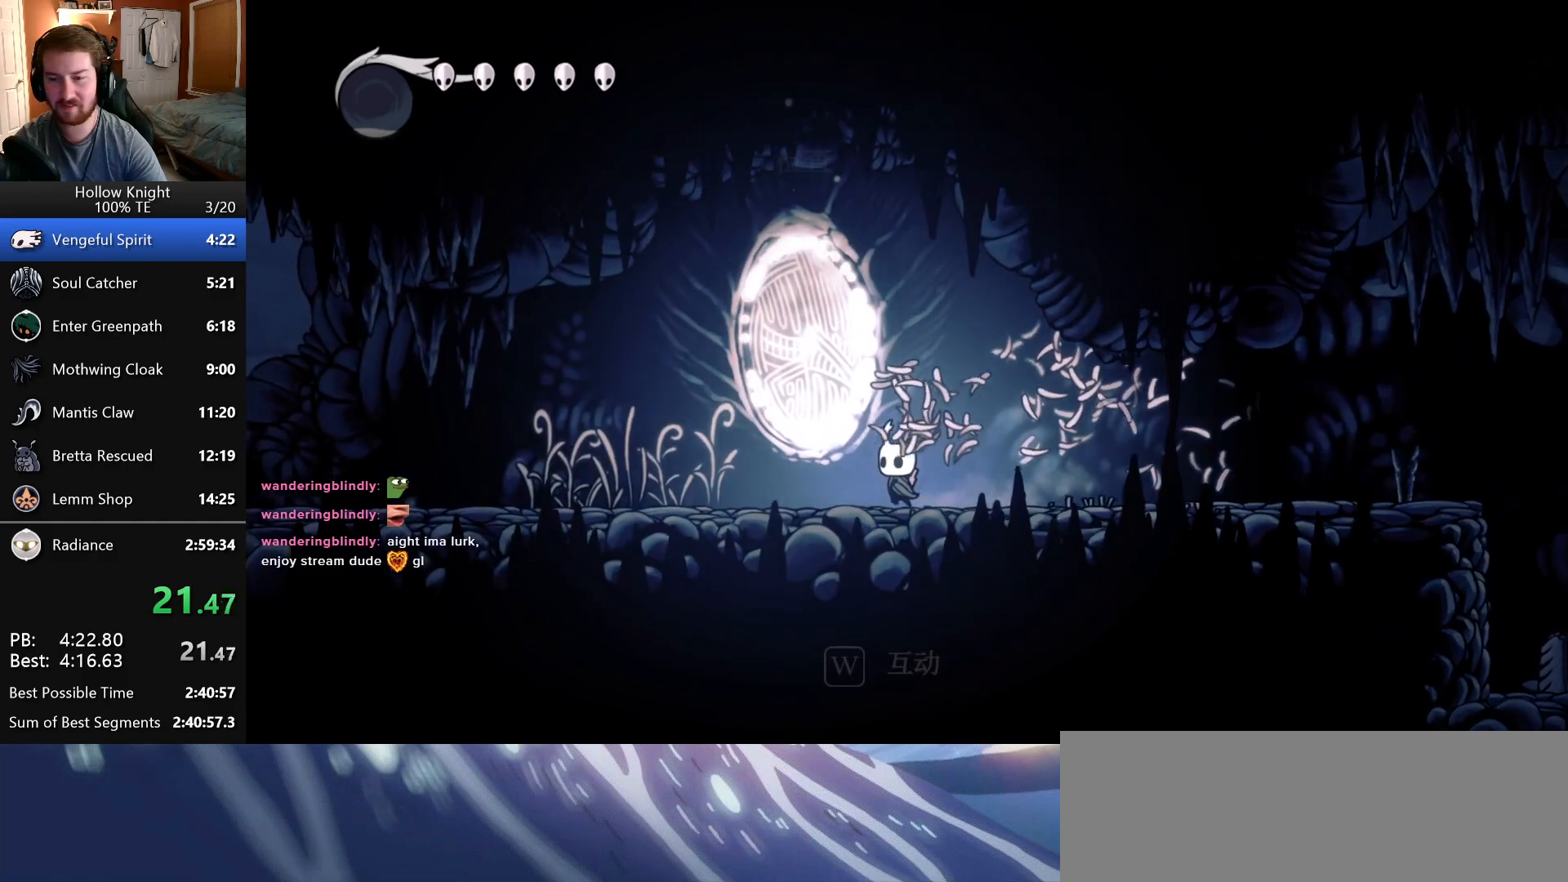
{"keys": ["left"], "events": [[366, "attack", "down"], [483, "attack", "up"]]}
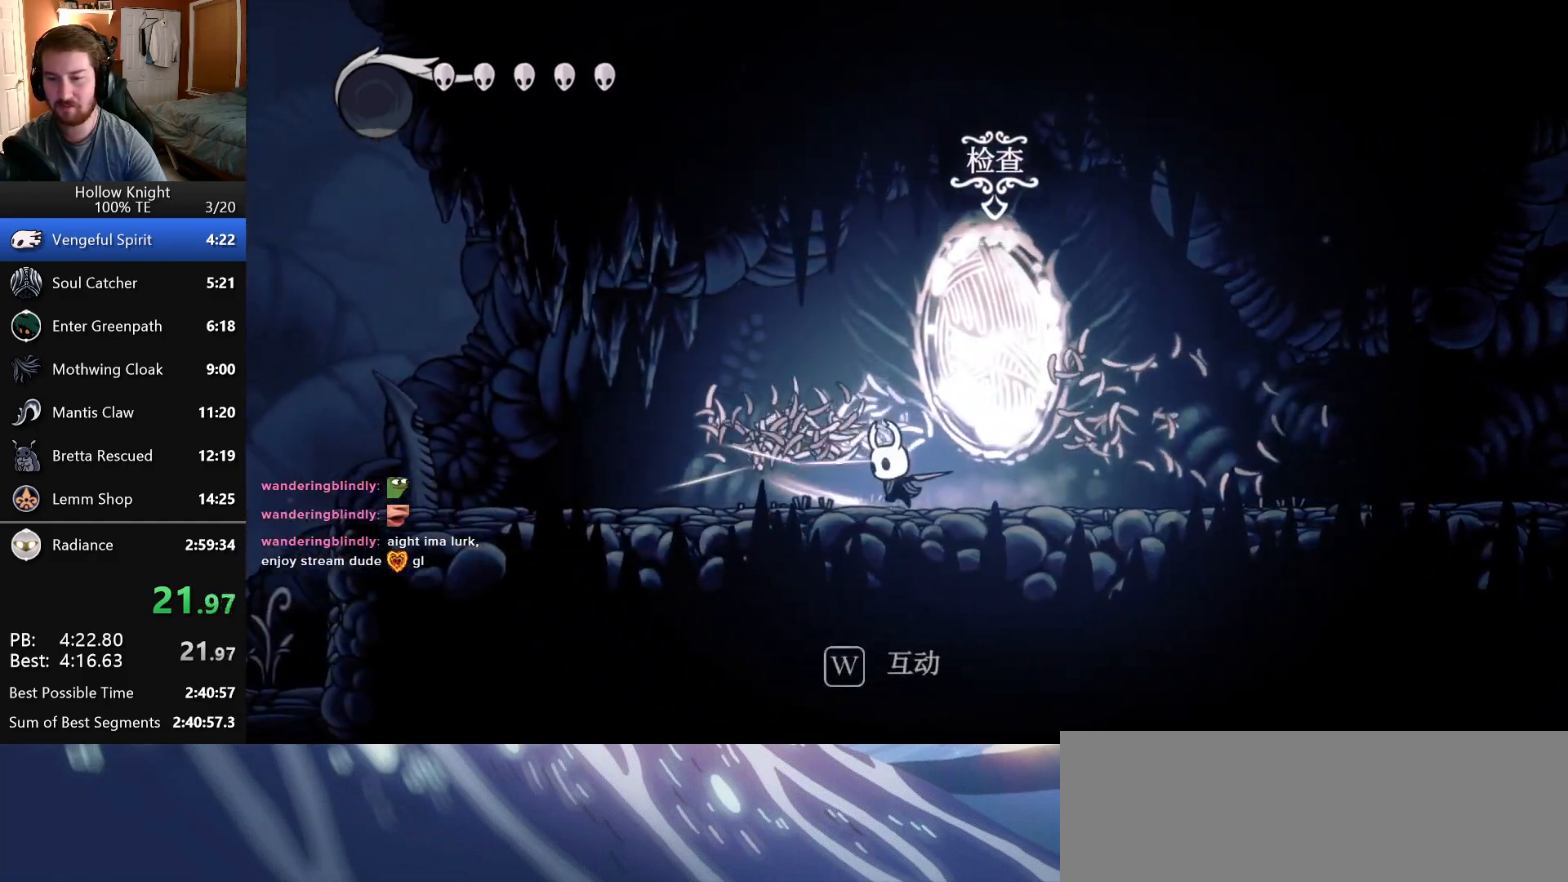
{"keys": ["left", "up"], "events": [[133, "jump", "down"], [150, "up", "down"], [216, "attack", "down"], [266, "jump", "up"], [316, "attack", "up"]]}
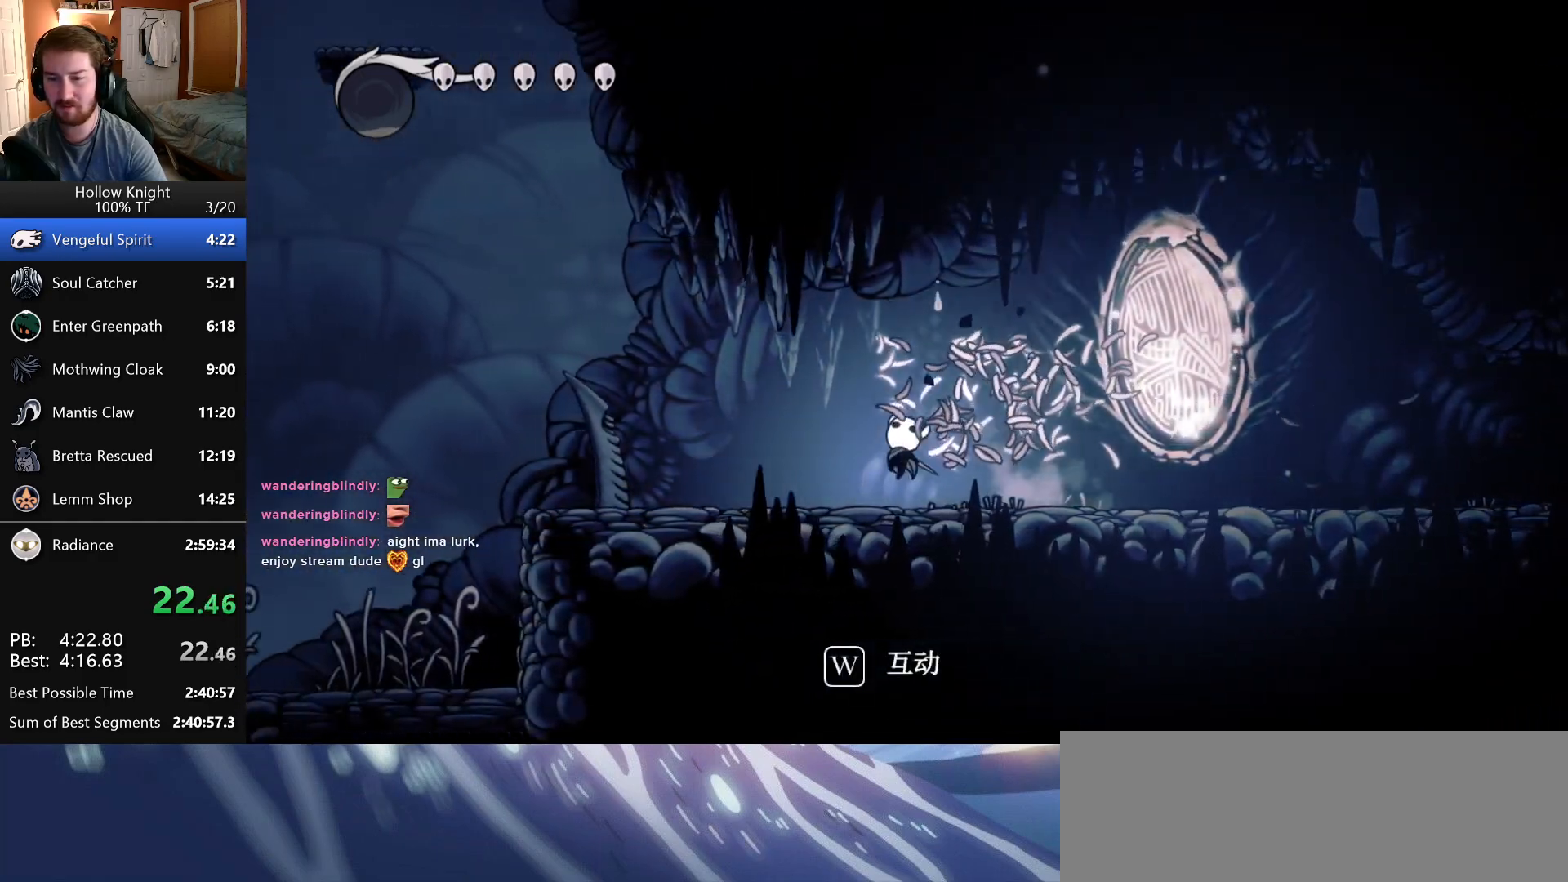
{"keys": ["left"], "events": [[50, "jump", "down"], [116, "attack", "down"], [216, "jump", "up"], [266, "attack", "up"], [266, "up", "up"]]}
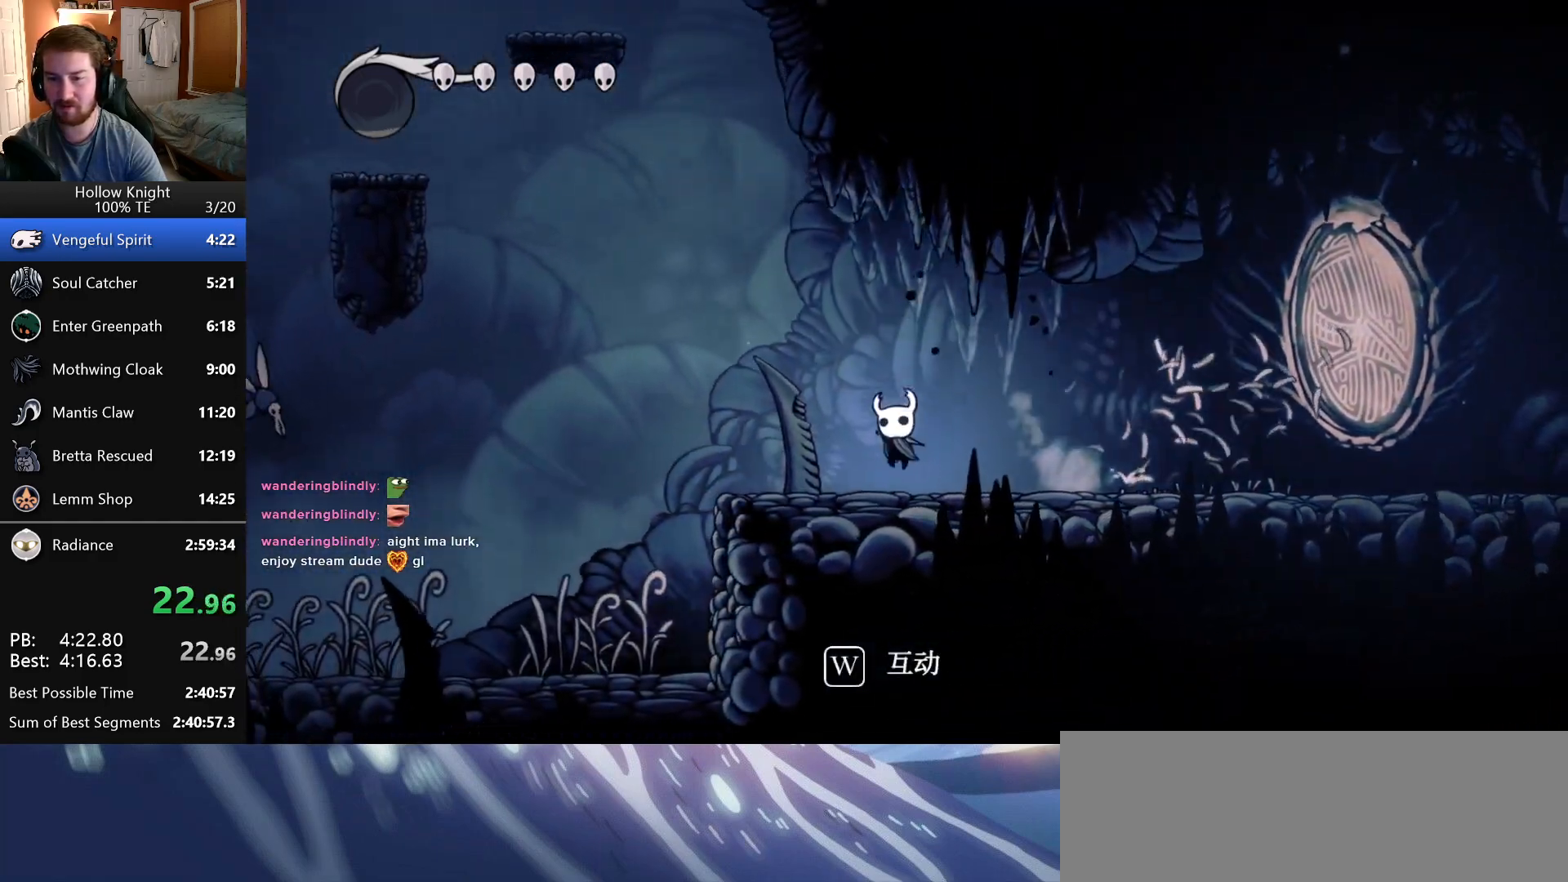
{"keys": ["jump", "left"], "events": [[33, "attack", "down"], [166, "attack", "up"], [450, "jump", "down"]]}
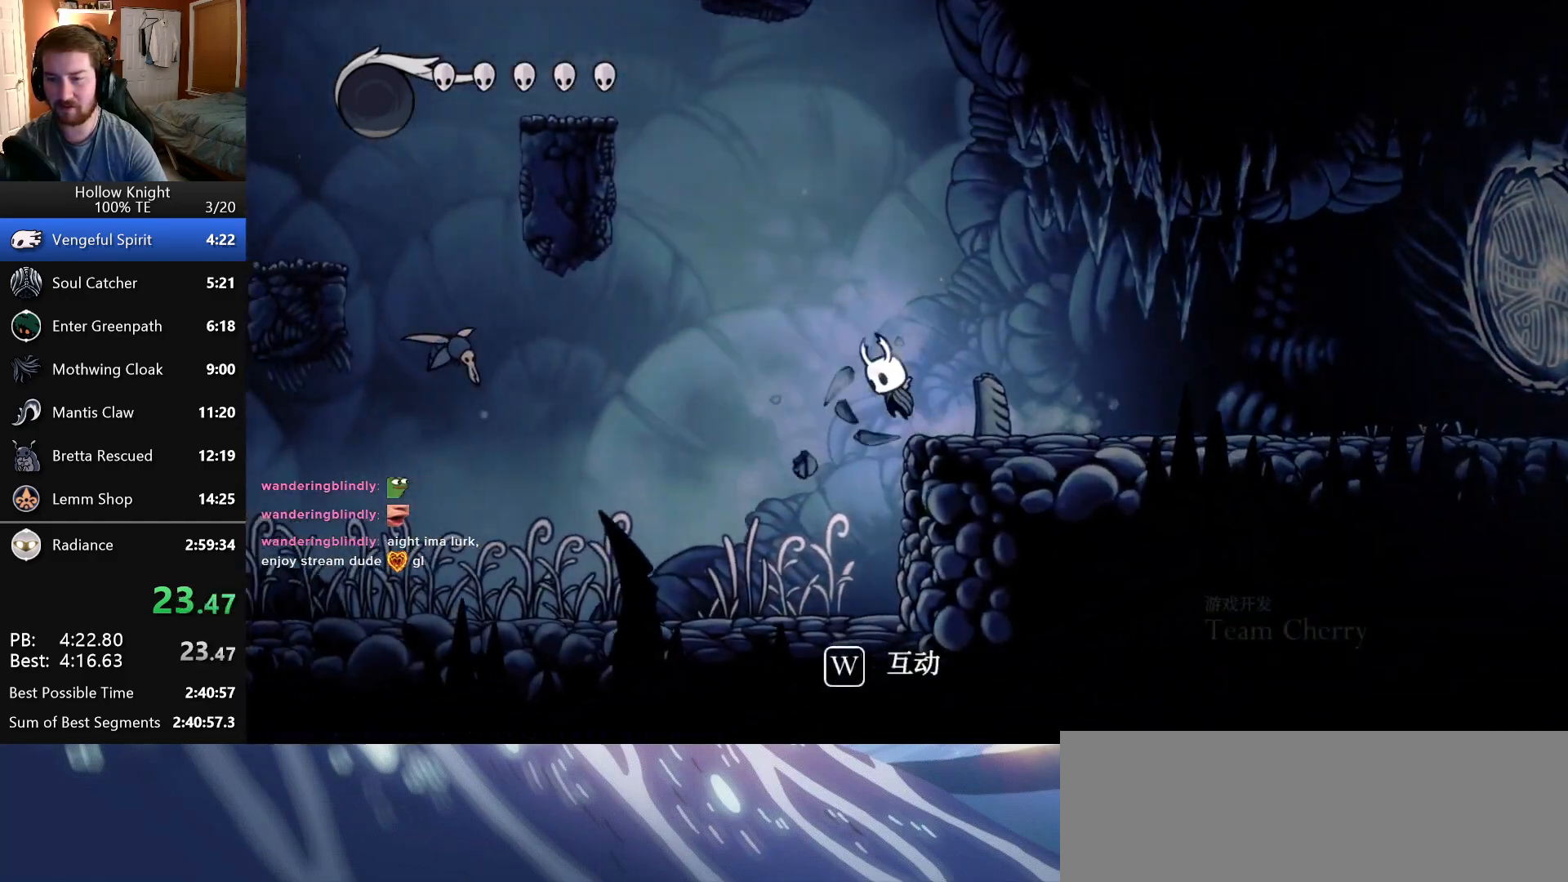
{"keys": ["right"], "events": [[233, "jump", "up"], [250, "left", "up"], [250, "right", "down"]]}
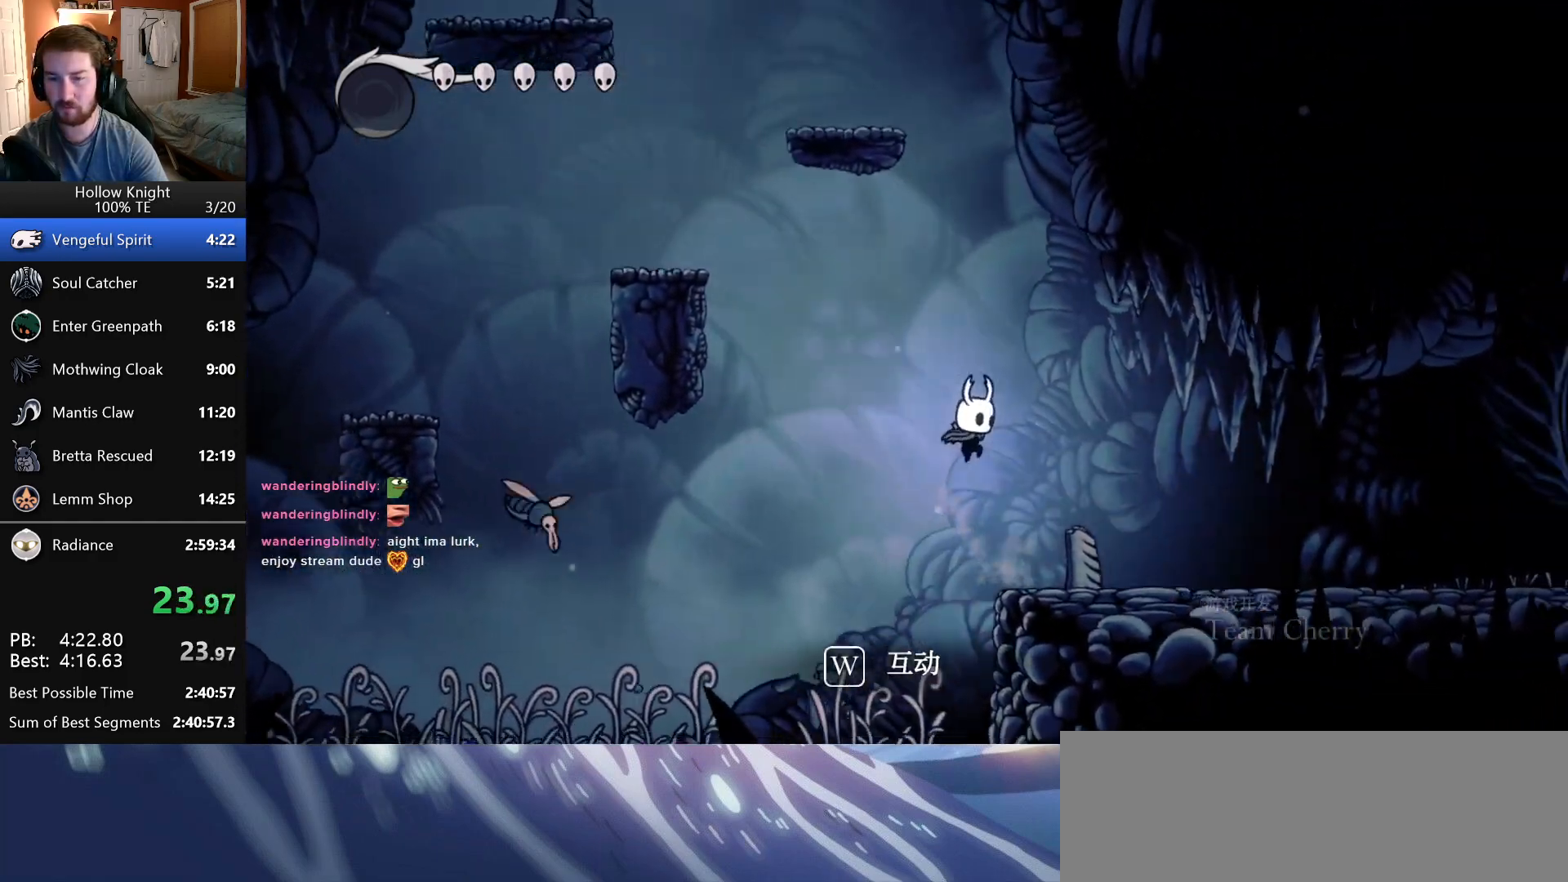
{"keys": ["jump", "left"], "events": [[150, "right", "up"], [250, "left", "down"], [333, "jump", "down"]]}
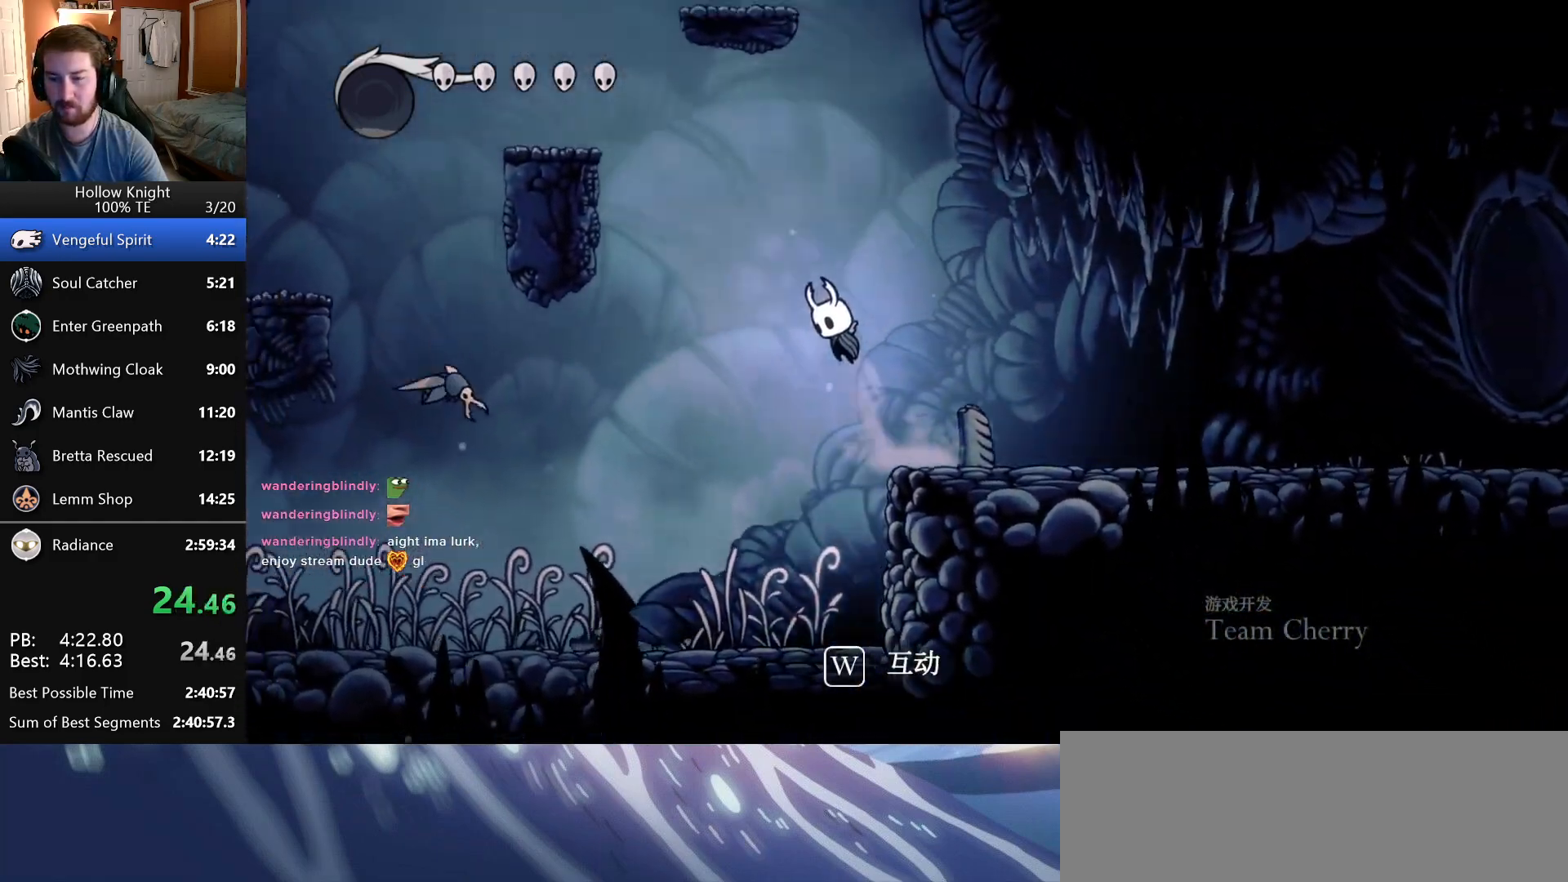
{"keys": ["down", "left"], "events": [[433, "jump", "up"], [500, "down", "down"]]}
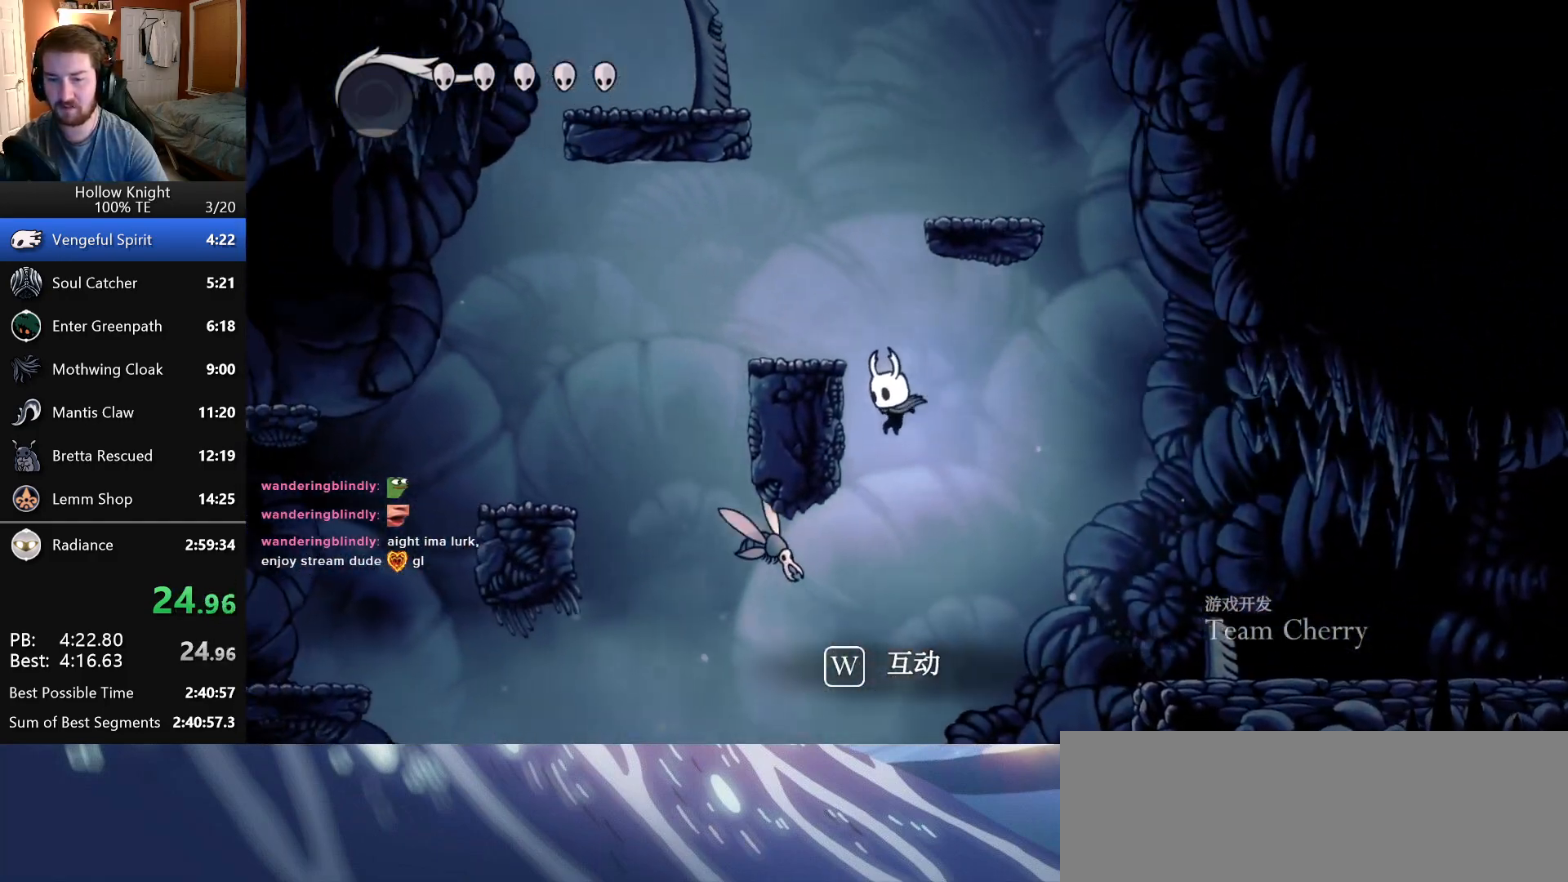
{"keys": ["jump"], "events": [[33, "attack", "down"], [366, "attack", "up"], [383, "down", "up"], [416, "left", "up"], [433, "jump", "down"]]}
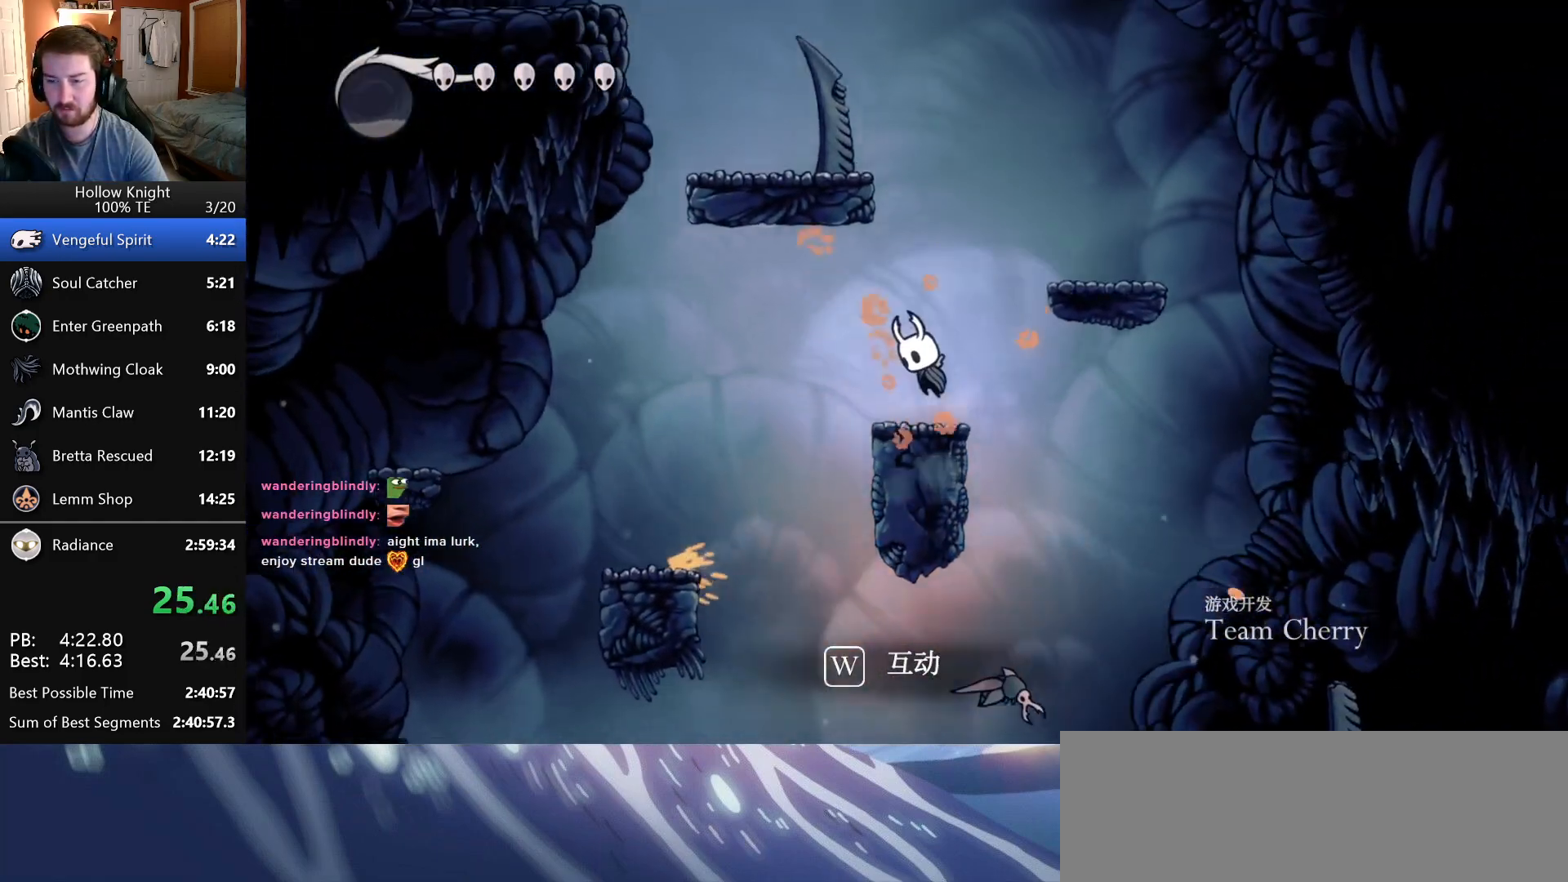
{"keys": ["jump", "left"], "events": [[216, "left", "down"]]}
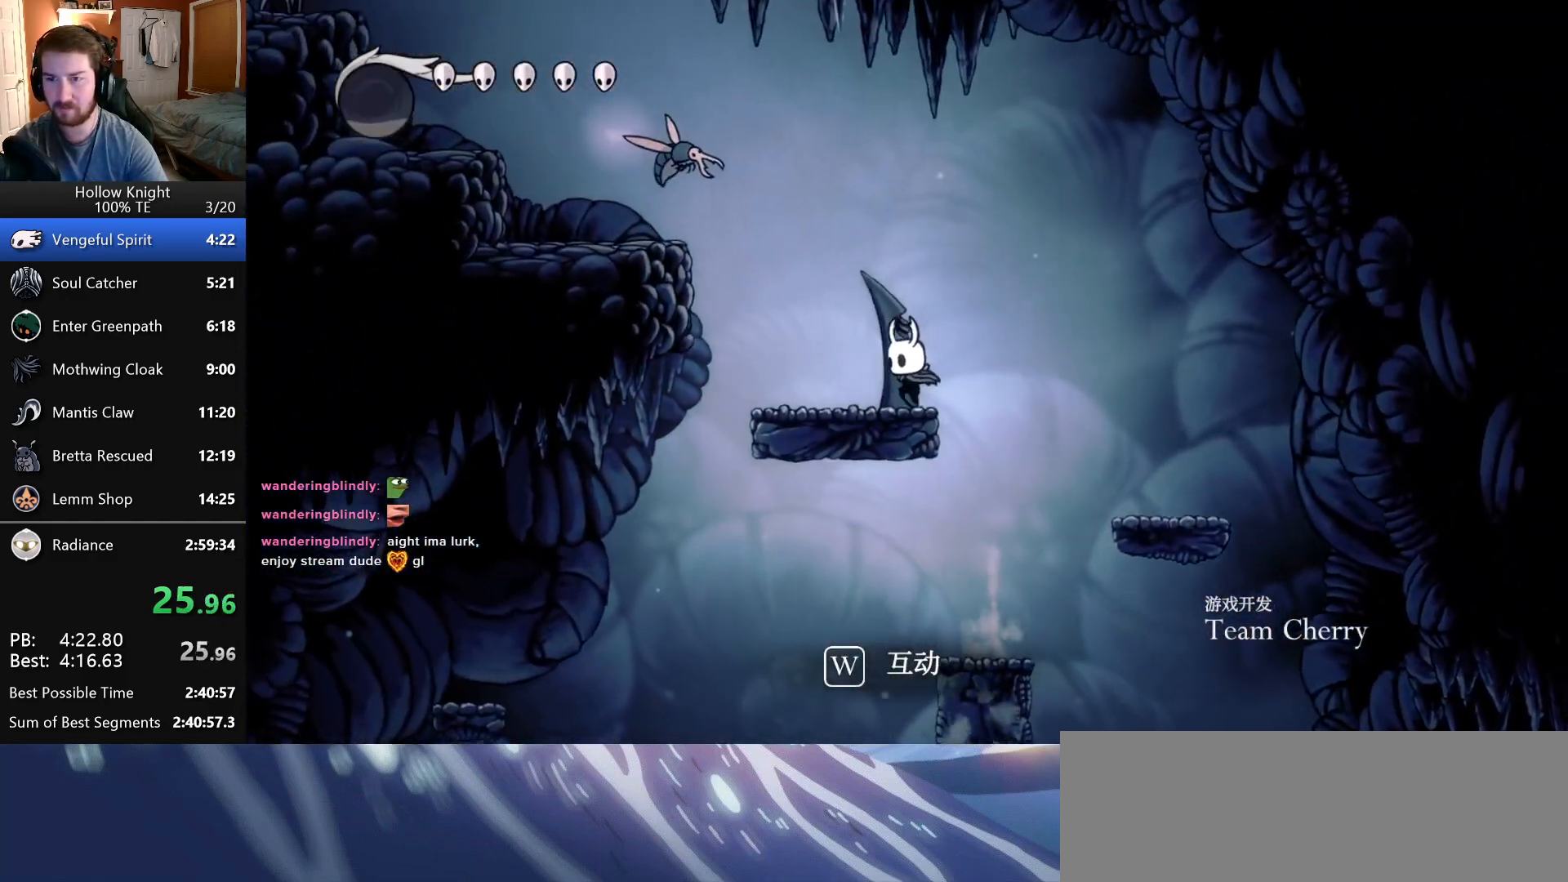
{"keys": ["jump", "left"], "events": [[33, "jump", "up"], [116, "left", "up"], [133, "jump", "down"], [233, "left", "down"]]}